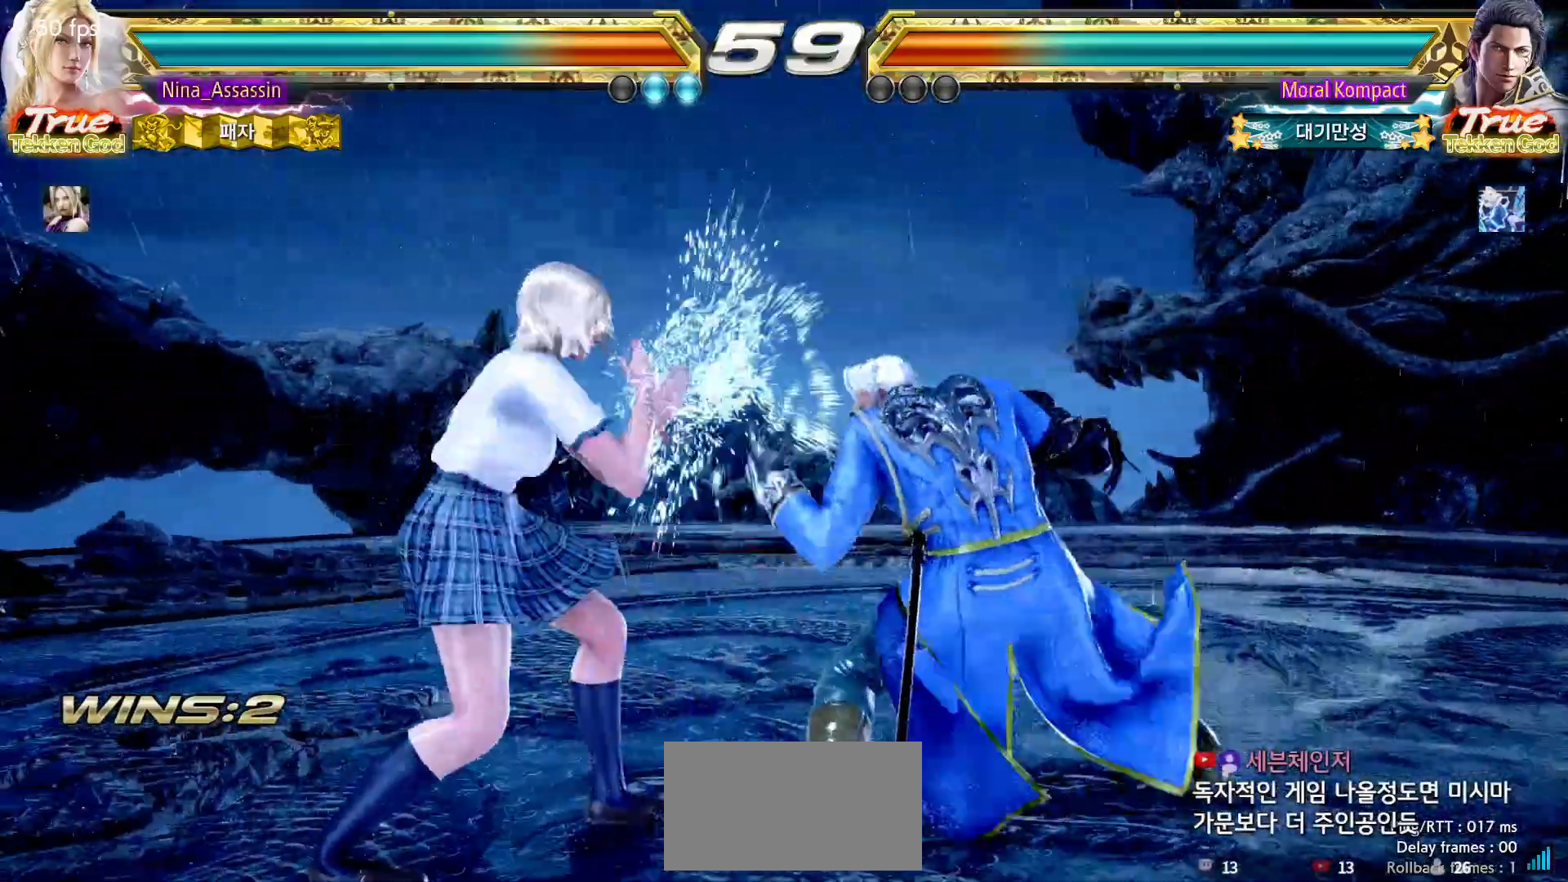
Gameplay with a controller (arcade stick); each line is a JSON object with the inputs held at the frame after it (dt_ms = milliseconds from this image to that frame). "events" lists button and stick changes between this image and that frame as [ms after this image, input, new state], when the widget could be followed in between. Not read: L3 R3.
{"dt_ms": 500, "buttons": [], "left_stick": "down-left", "events": [[183, "left_stick", "down-left"]]}
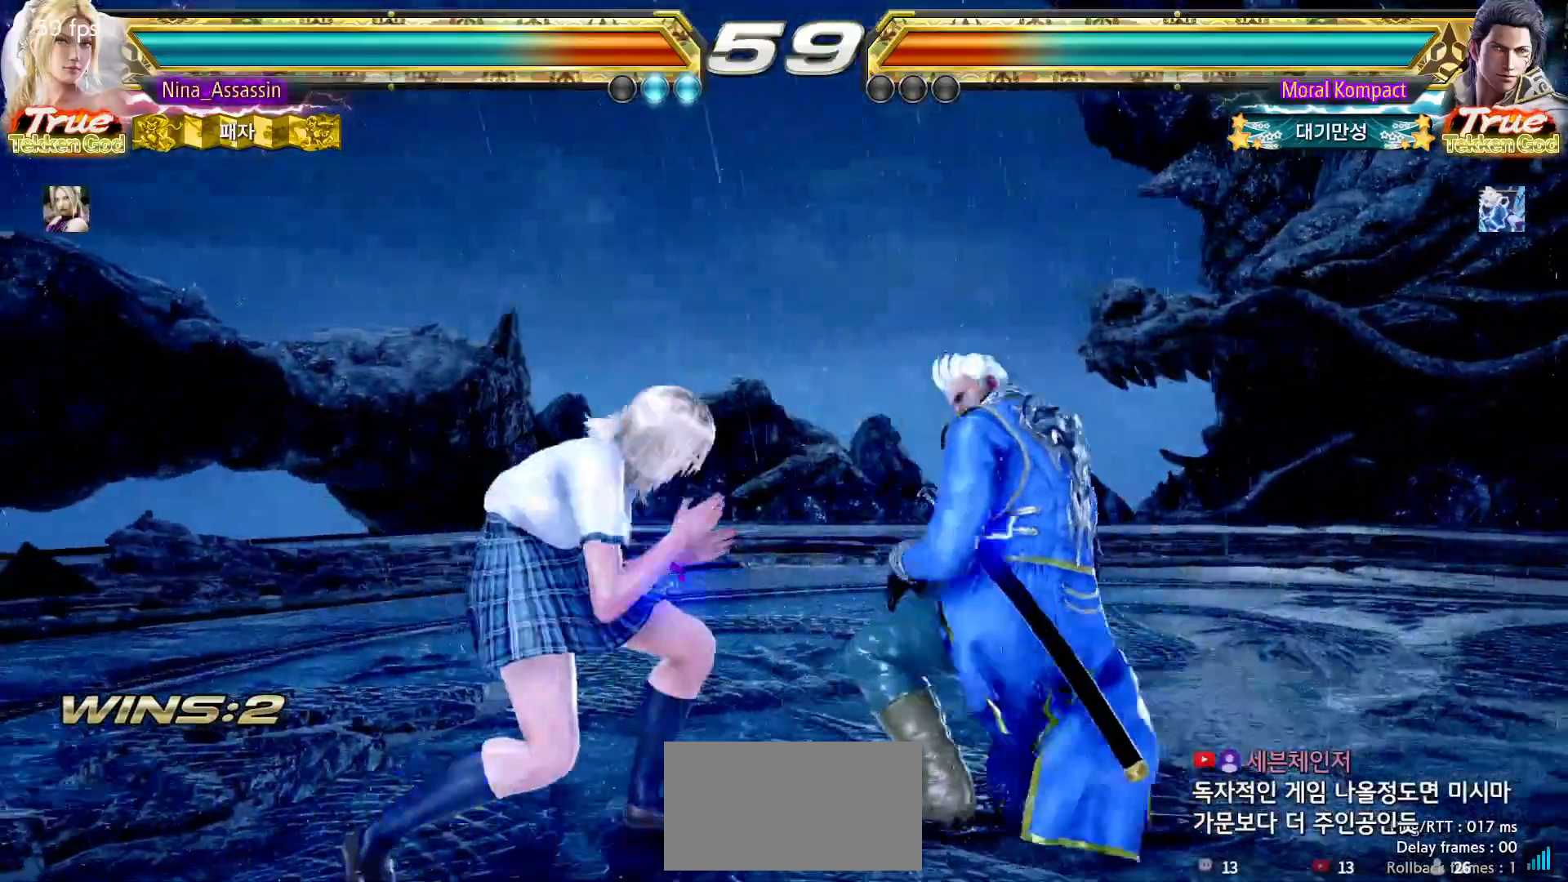
{"dt_ms": 500, "buttons": [], "left_stick": "left", "events": [[17, "left_stick", "center"], [83, "left_stick", "left"]]}
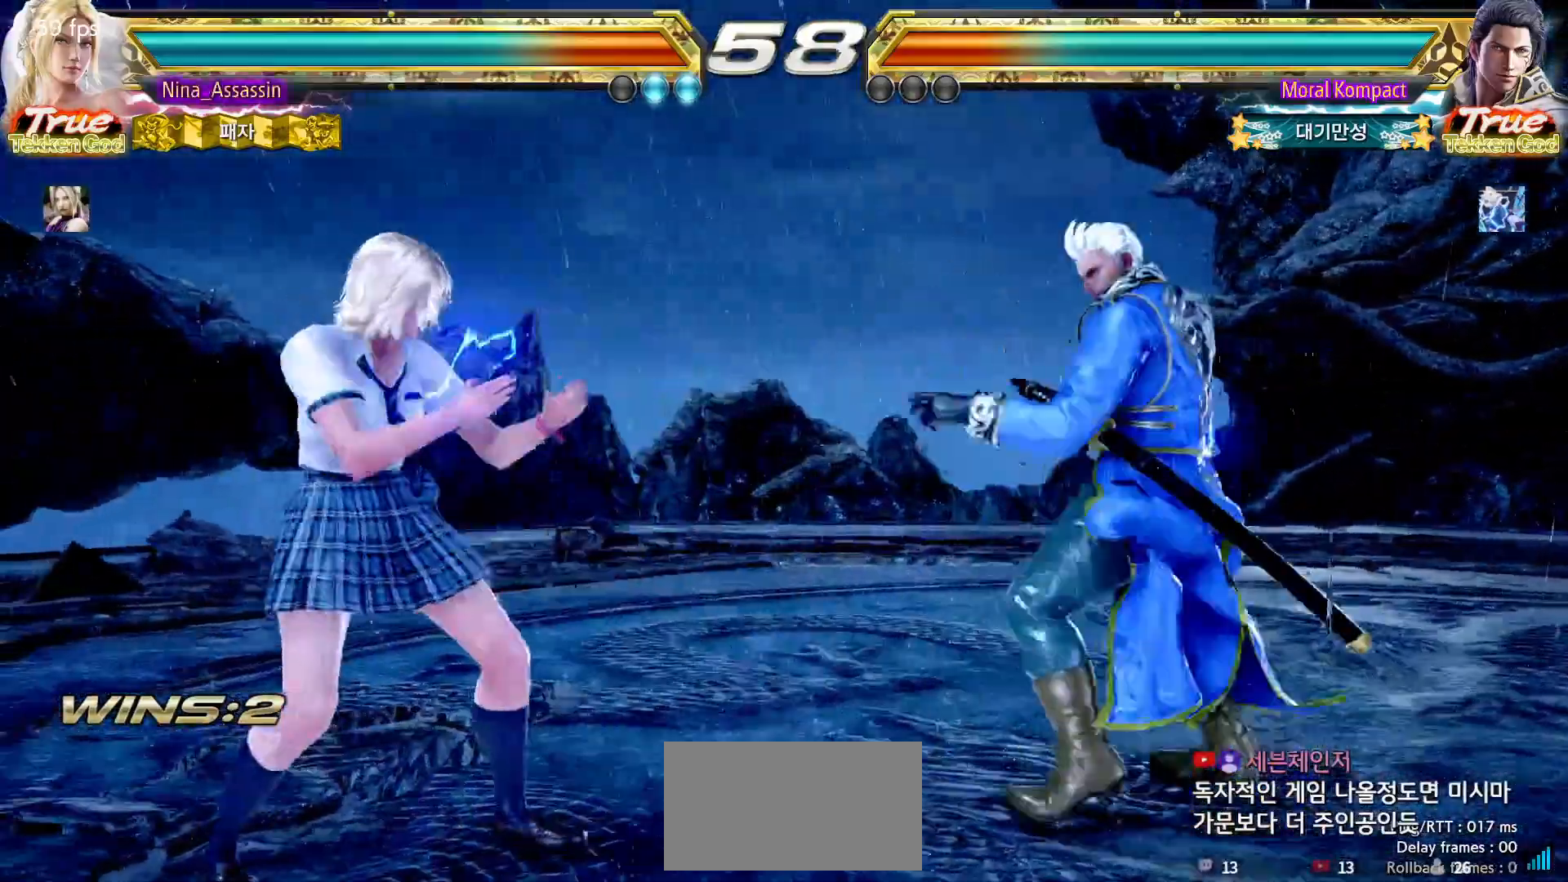
{"dt_ms": 500, "buttons": [], "left_stick": "left", "events": [[67, "left_stick", "center"], [117, "left_stick", "left"]]}
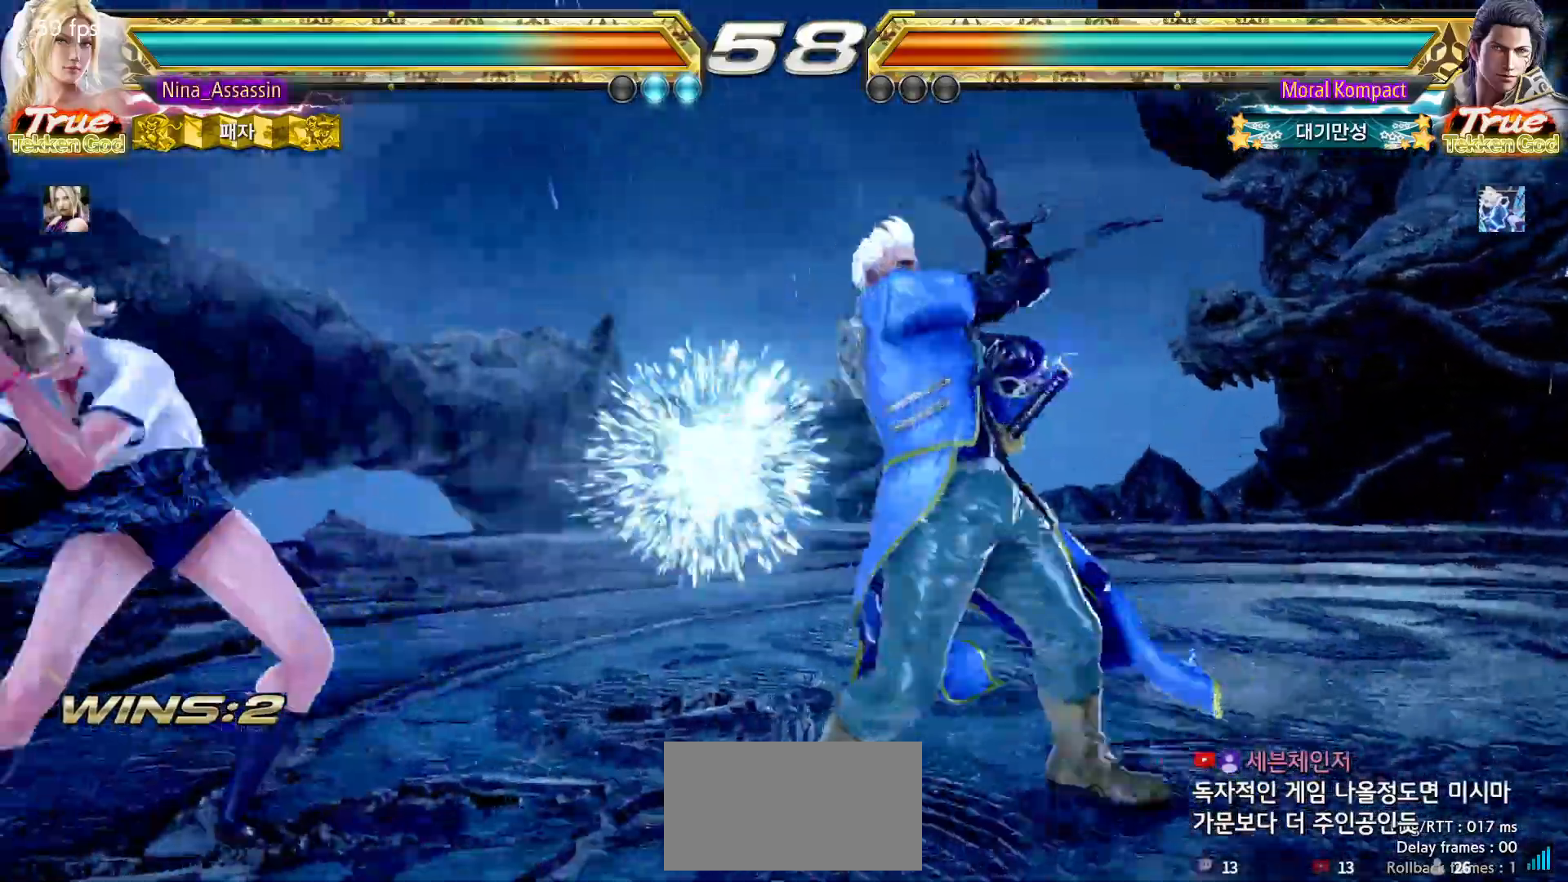
{"dt_ms": 500, "buttons": [], "left_stick": "center", "events": [[117, "left_stick", "center"], [233, "left_stick", "down-right"], [283, "SQUARE", "down"], [367, "SQUARE", "up"], [467, "left_stick", "center"]]}
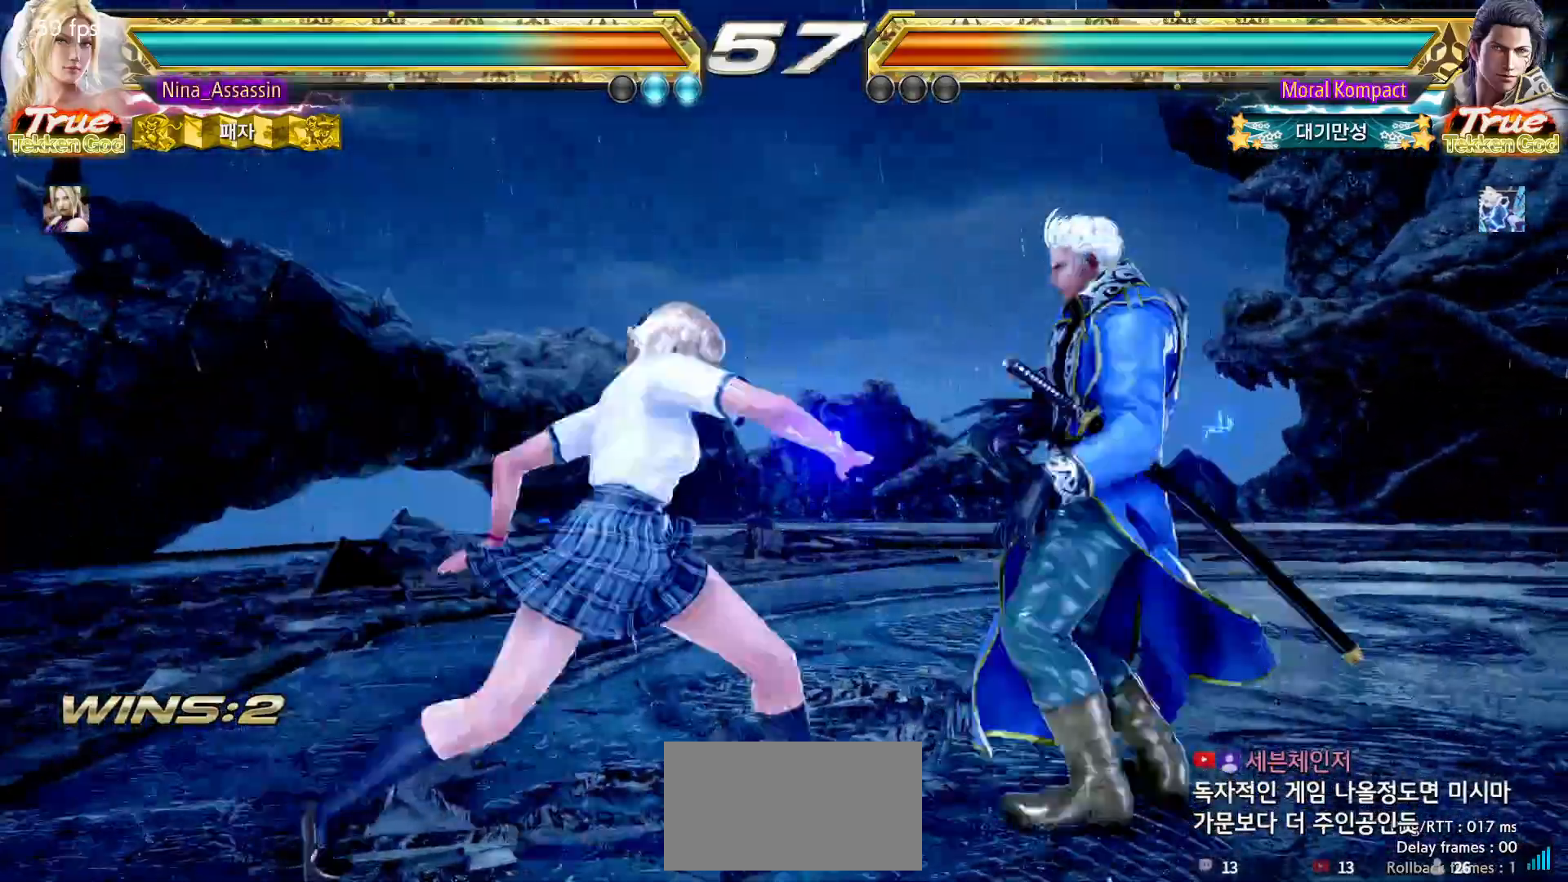
{"dt_ms": 500, "buttons": [], "left_stick": "left"}
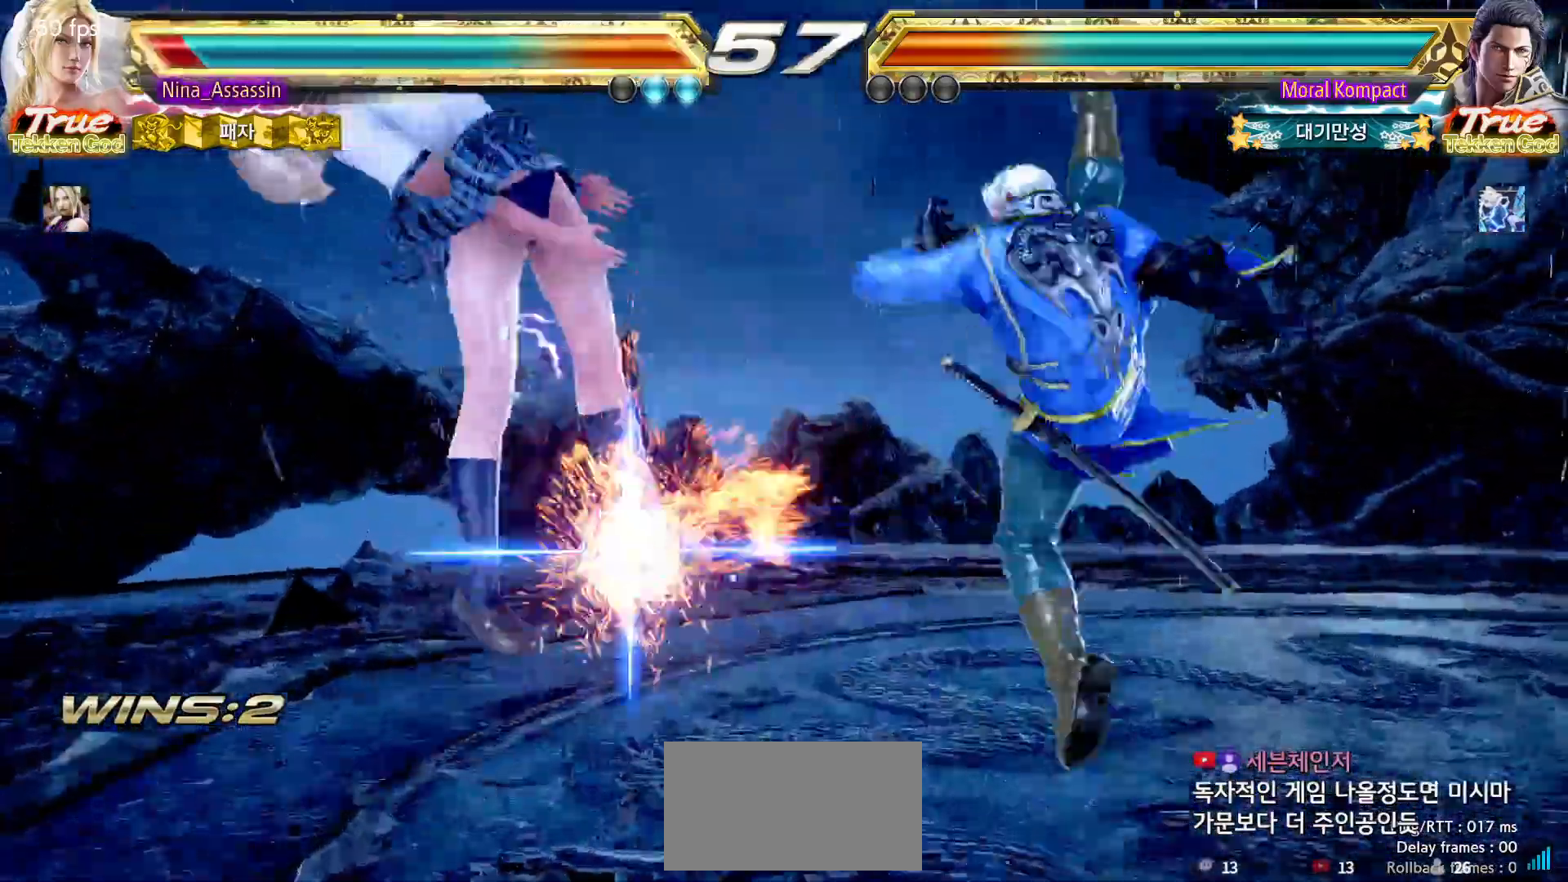
{"dt_ms": 500, "buttons": ["SQUARE"], "left_stick": "center", "events": [[150, "left_stick", "center"], [217, "TRIANGLE", "down"], [283, "TRIANGLE", "up"], [300, "SQUARE", "down"], [350, "SQUARE", "up"], [400, "TRIANGLE", "down"], [467, "TRIANGLE", "up"], [483, "SQUARE", "down"]]}
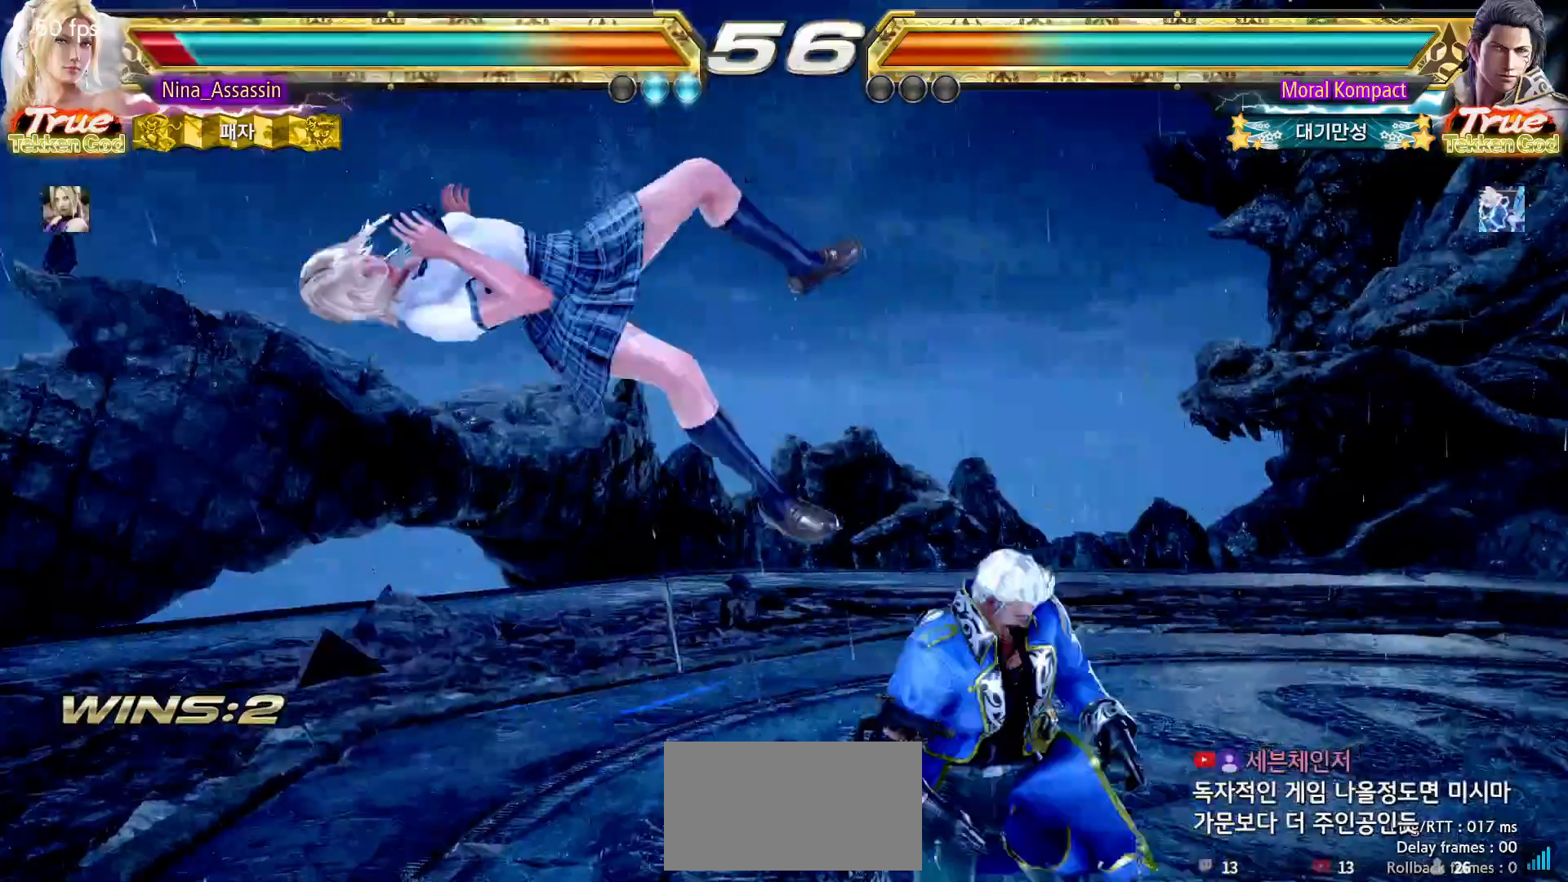
{"dt_ms": 500, "buttons": ["TRIANGLE"], "left_stick": "center", "events": [[50, "SQUARE", "up"], [100, "TRIANGLE", "down"], [150, "TRIANGLE", "up"], [183, "SQUARE", "down"], [250, "SQUARE", "up"], [283, "TRIANGLE", "down"], [350, "TRIANGLE", "up"], [400, "SQUARE", "down"], [450, "SQUARE", "up"], [500, "TRIANGLE", "down"]]}
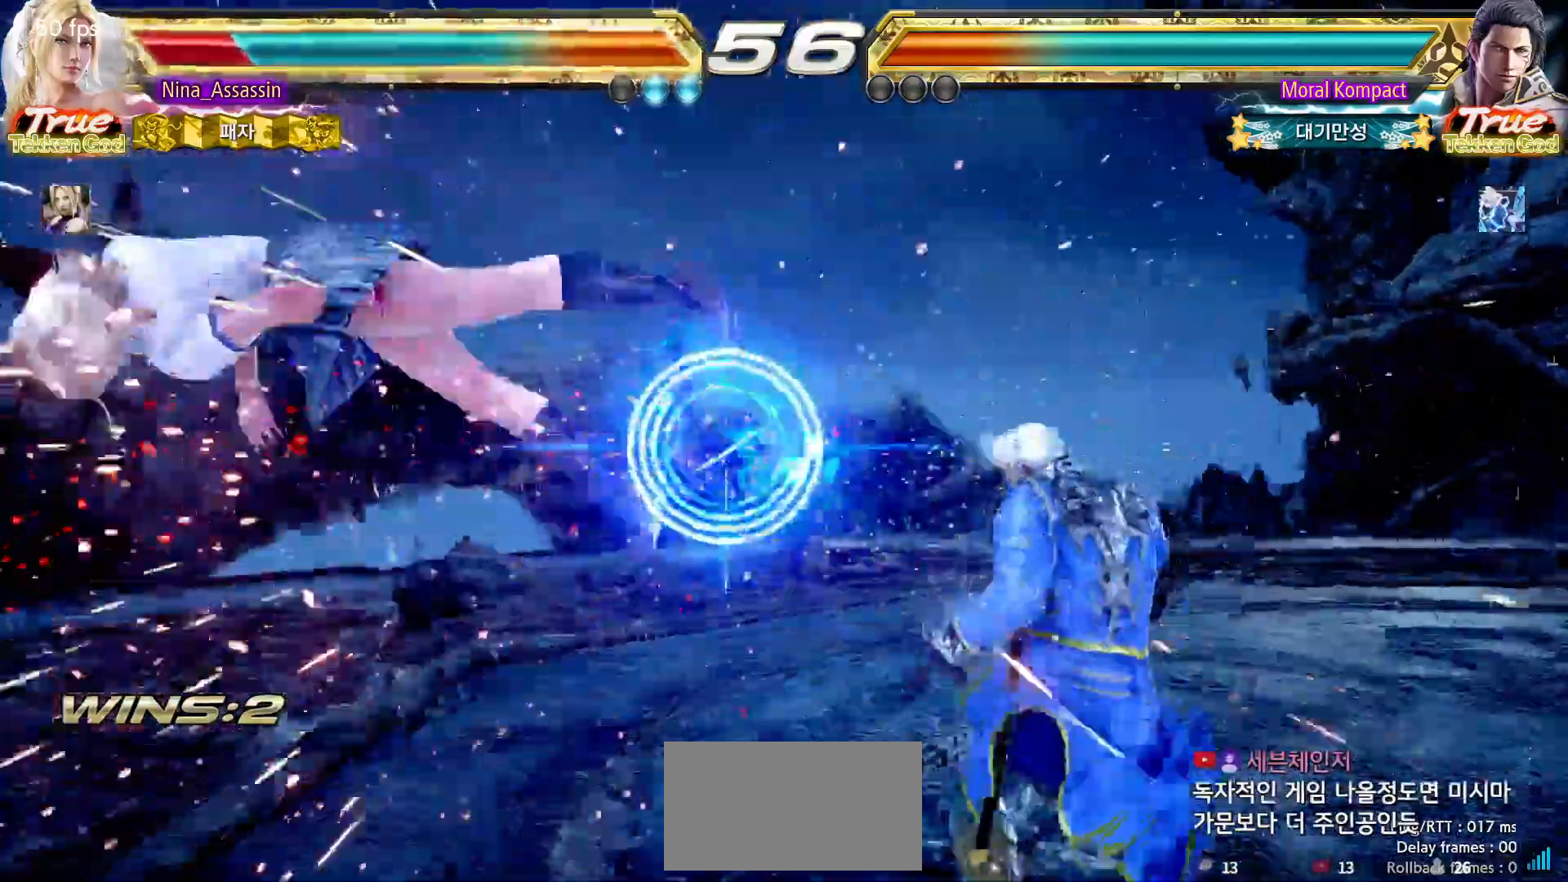
{"dt_ms": 500, "buttons": [], "left_stick": "center", "events": [[67, "TRIANGLE", "up"], [83, "SQUARE", "down"], [150, "SQUARE", "up"], [200, "TRIANGLE", "down"], [267, "TRIANGLE", "up"], [300, "SQUARE", "down"], [367, "SQUARE", "up"], [400, "TRIANGLE", "down"], [483, "TRIANGLE", "up"]]}
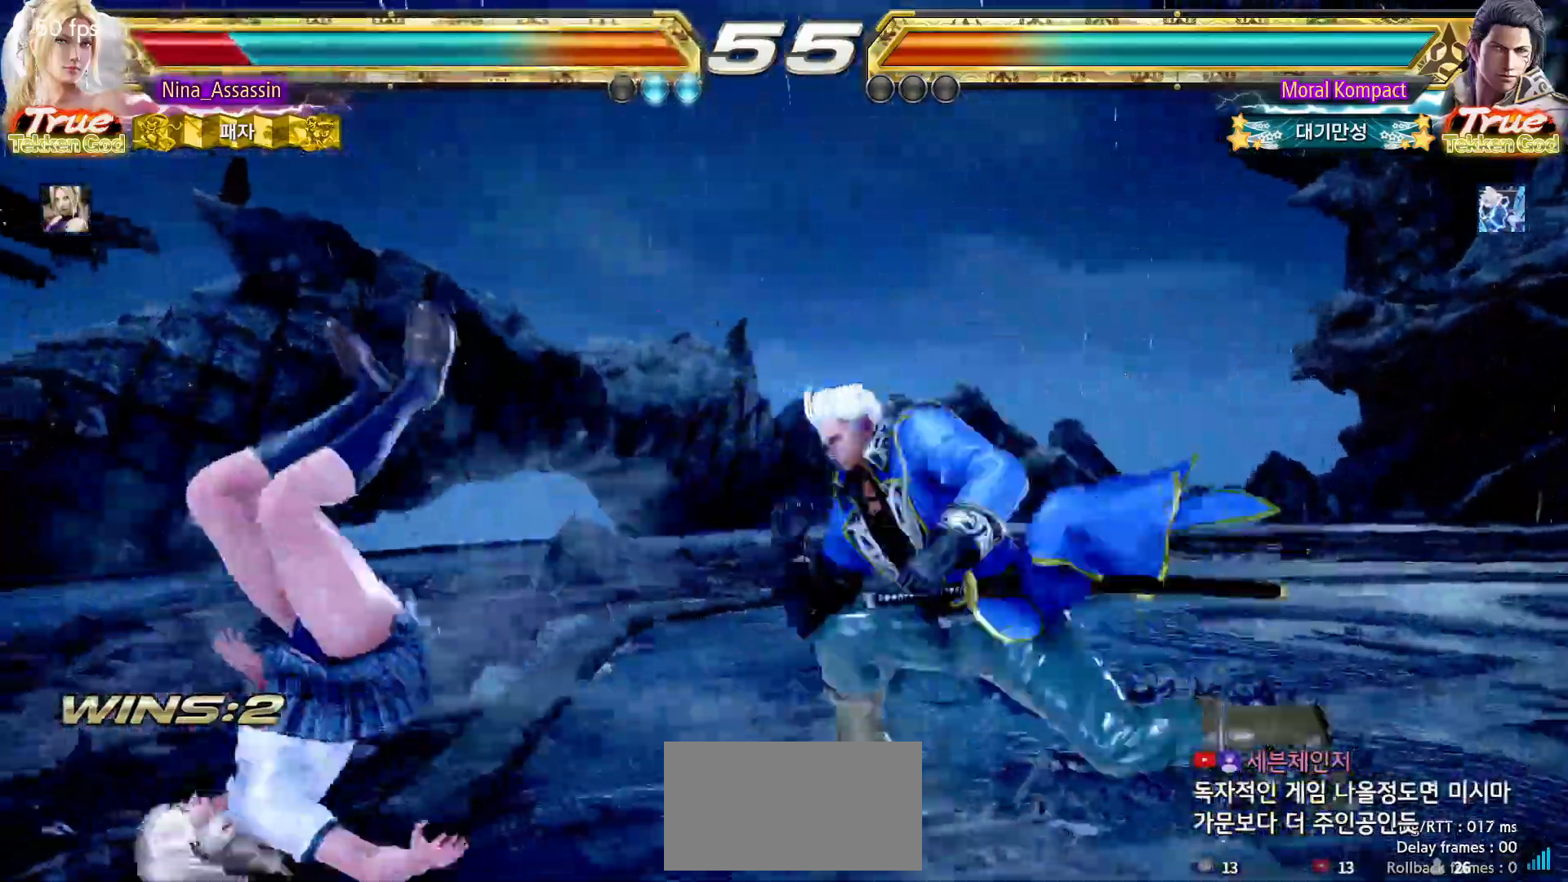
{"dt_ms": 500, "buttons": [], "left_stick": "center", "events": [[17, "SQUARE", "down"], [67, "SQUARE", "up"], [117, "TRIANGLE", "down"], [167, "TRIANGLE", "up"], [217, "SQUARE", "down"], [283, "SQUARE", "up"], [317, "TRIANGLE", "down"], [383, "TRIANGLE", "up"], [417, "SQUARE", "down"], [483, "SQUARE", "up"]]}
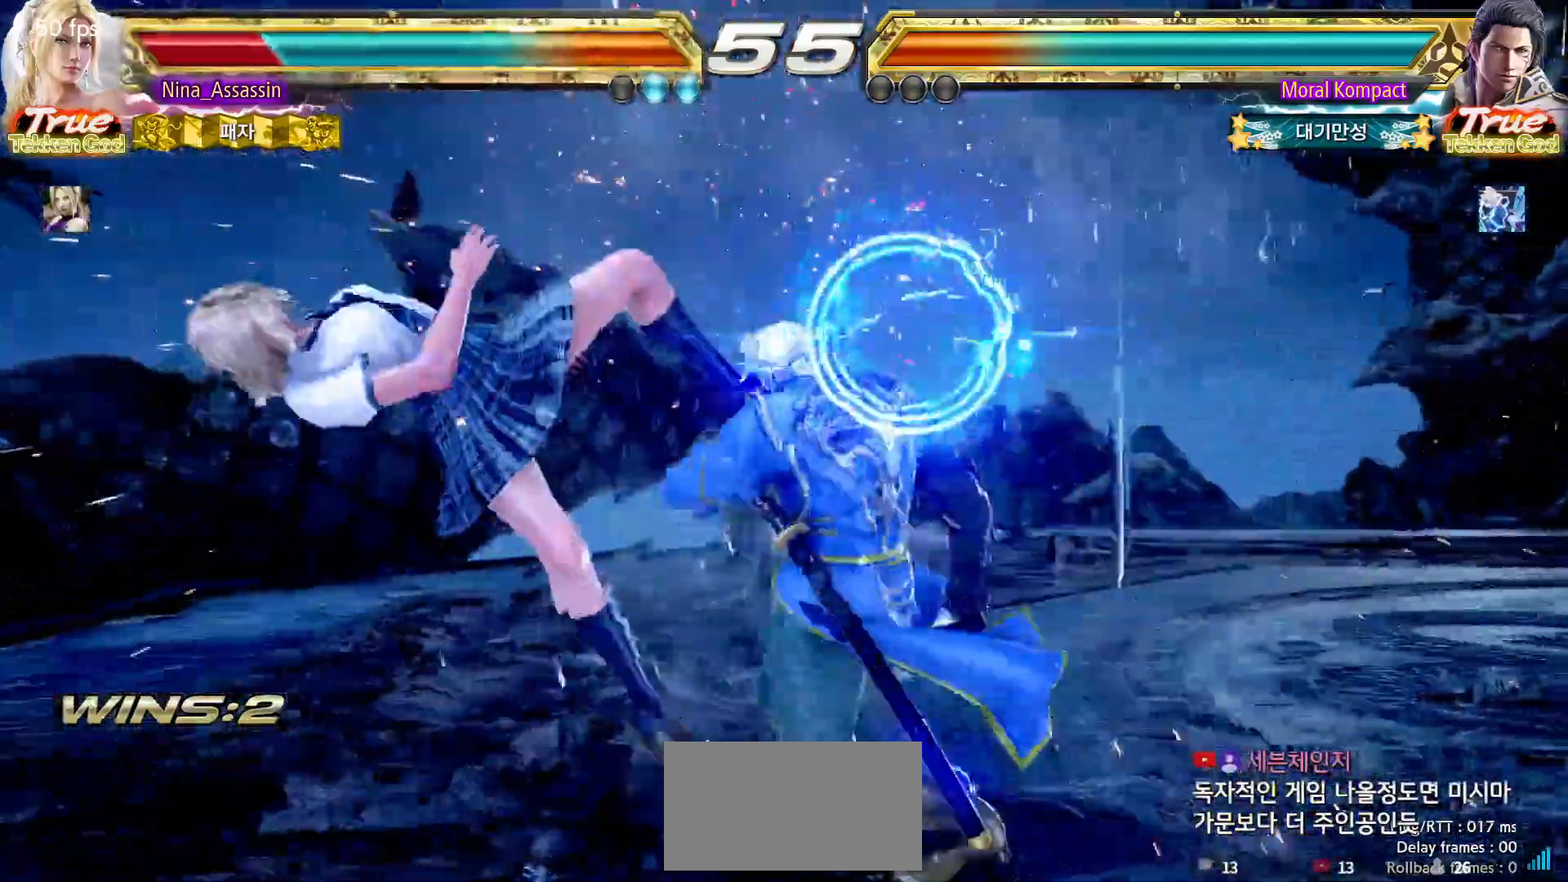
{"dt_ms": 500, "buttons": [], "left_stick": "center", "events": [[17, "TRIANGLE", "down"], [83, "TRIANGLE", "up"], [117, "SQUARE", "down"], [183, "SQUARE", "up"], [217, "TRIANGLE", "down"], [283, "TRIANGLE", "up"], [317, "SQUARE", "down"], [383, "SQUARE", "up"], [417, "TRIANGLE", "down"], [500, "TRIANGLE", "up"]]}
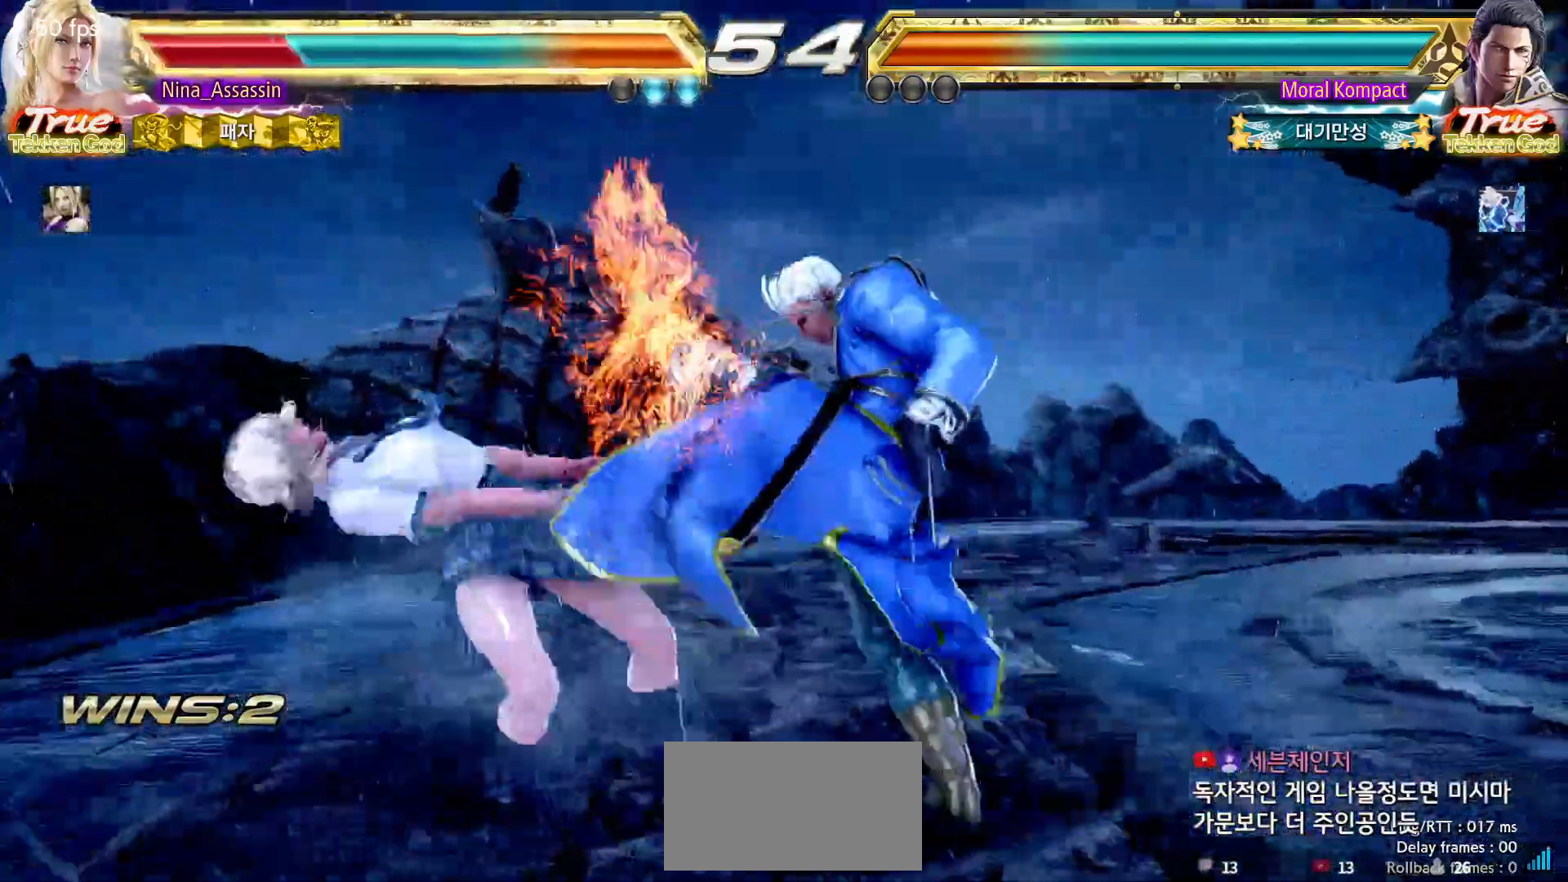
{"dt_ms": 500, "buttons": [], "left_stick": "center", "events": [[17, "SQUARE", "down"], [83, "SQUARE", "up"], [133, "TRIANGLE", "down"], [200, "TRIANGLE", "up"], [233, "SQUARE", "down"], [300, "SQUARE", "up"], [333, "TRIANGLE", "down"], [400, "TRIANGLE", "up"], [433, "SQUARE", "down"], [500, "SQUARE", "up"]]}
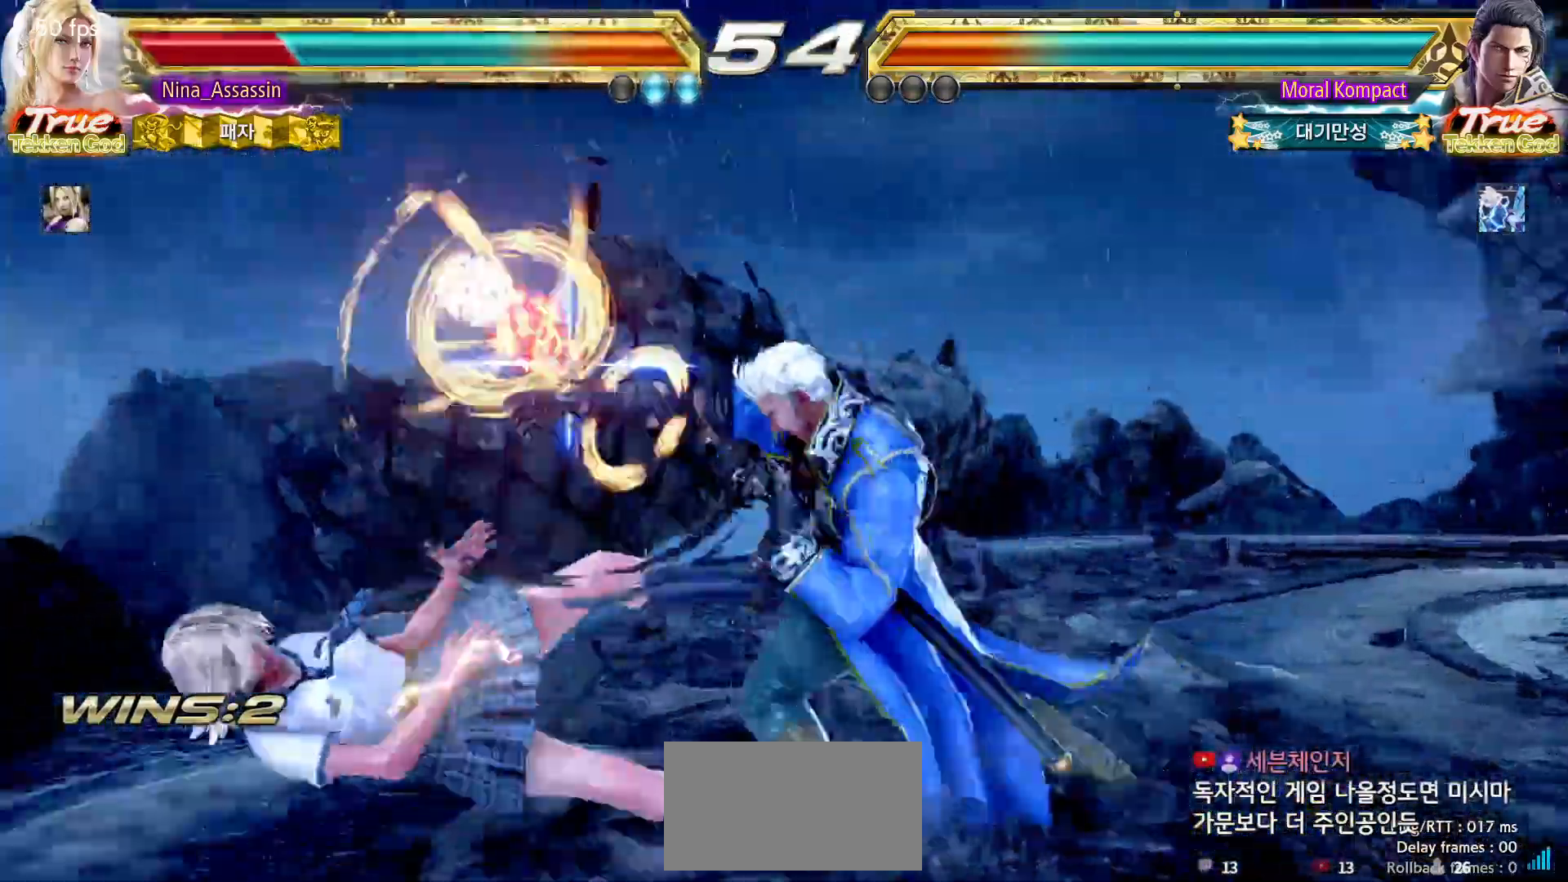
{"dt_ms": 500, "buttons": ["TRIANGLE"], "left_stick": "center", "events": [[33, "TRIANGLE", "down"], [100, "TRIANGLE", "up"], [133, "SQUARE", "down"], [200, "SQUARE", "up"], [250, "TRIANGLE", "down"], [300, "TRIANGLE", "up"], [333, "SQUARE", "down"], [400, "SQUARE", "up"], [450, "TRIANGLE", "down"]]}
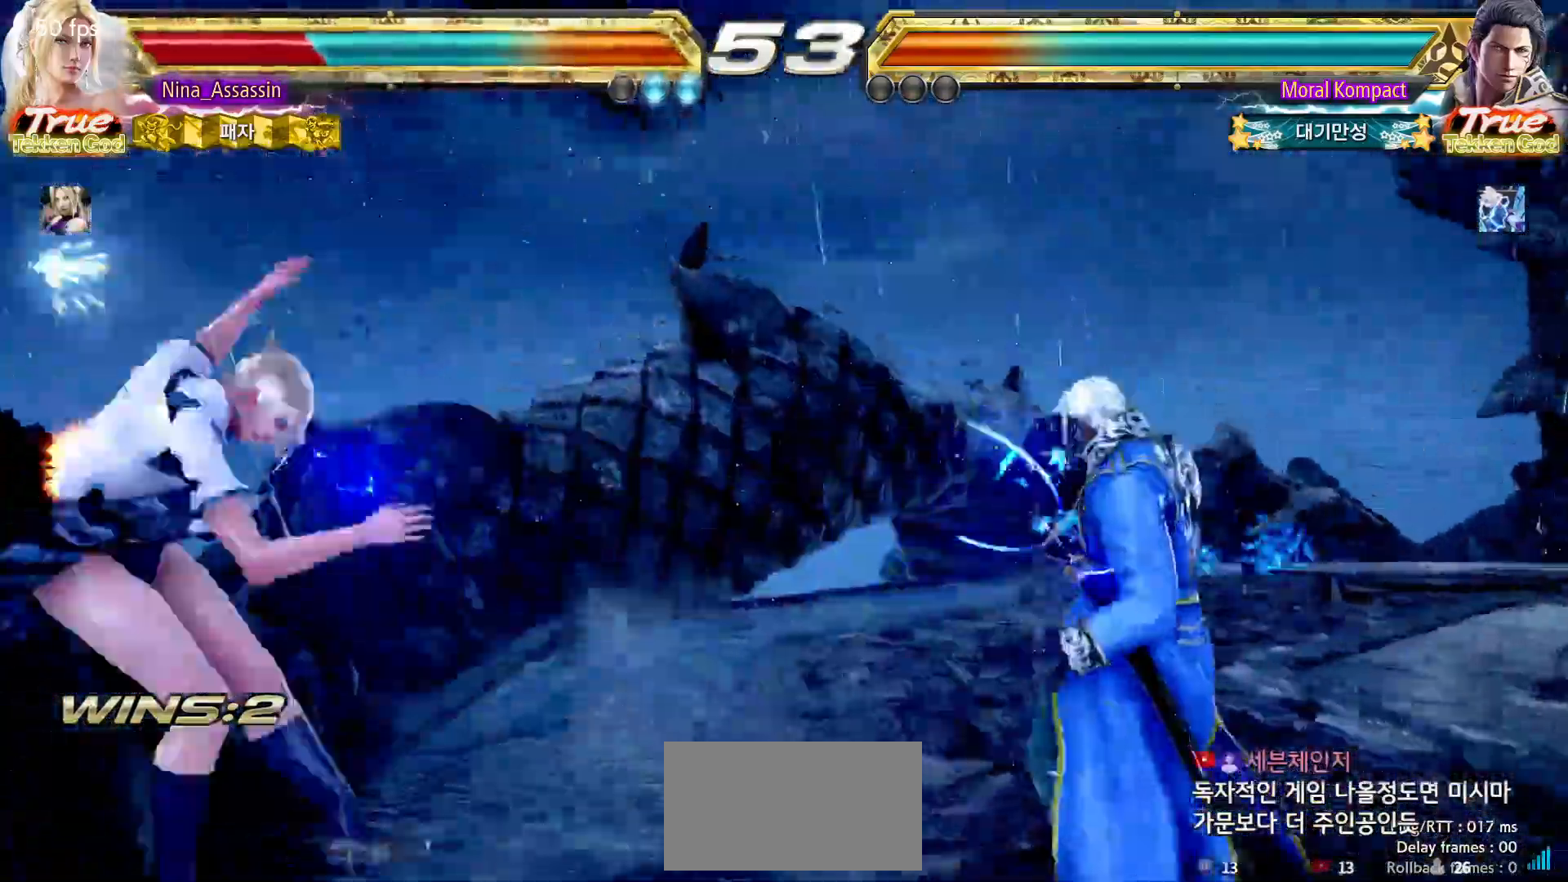
{"dt_ms": 500, "buttons": ["CIRCLE"], "left_stick": "center", "events": [[17, "TRIANGLE", "up"], [33, "SQUARE", "down"], [100, "SQUARE", "up"], [317, "CIRCLE", "down"], [367, "CIRCLE", "up"], [383, "CROSS", "down"], [450, "CROSS", "up"], [483, "CIRCLE", "down"]]}
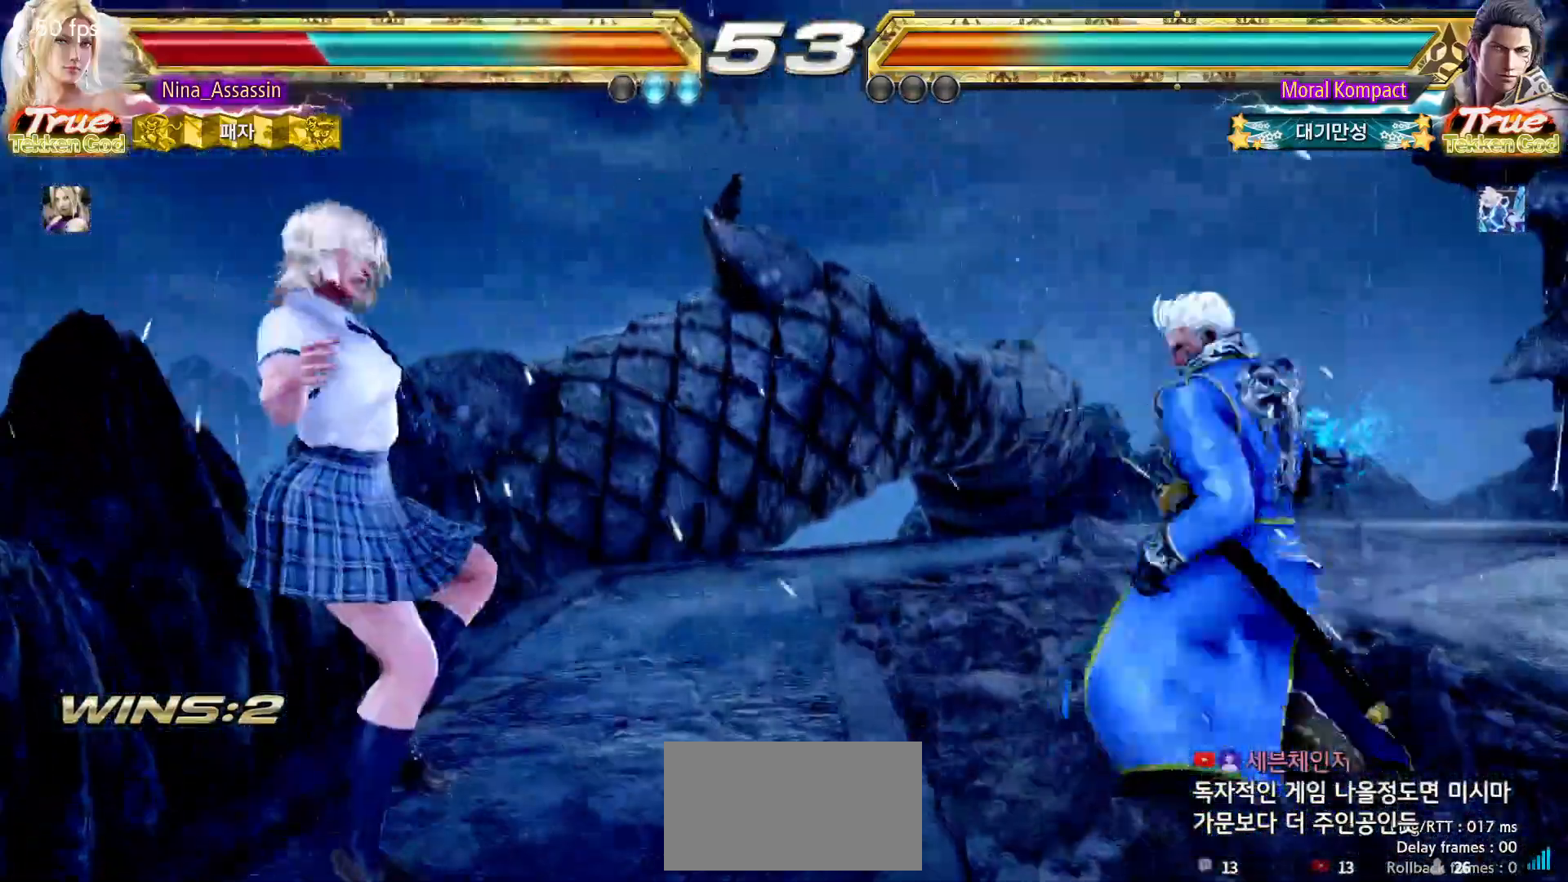
{"dt_ms": 500, "buttons": ["CROSS"], "left_stick": "center"}
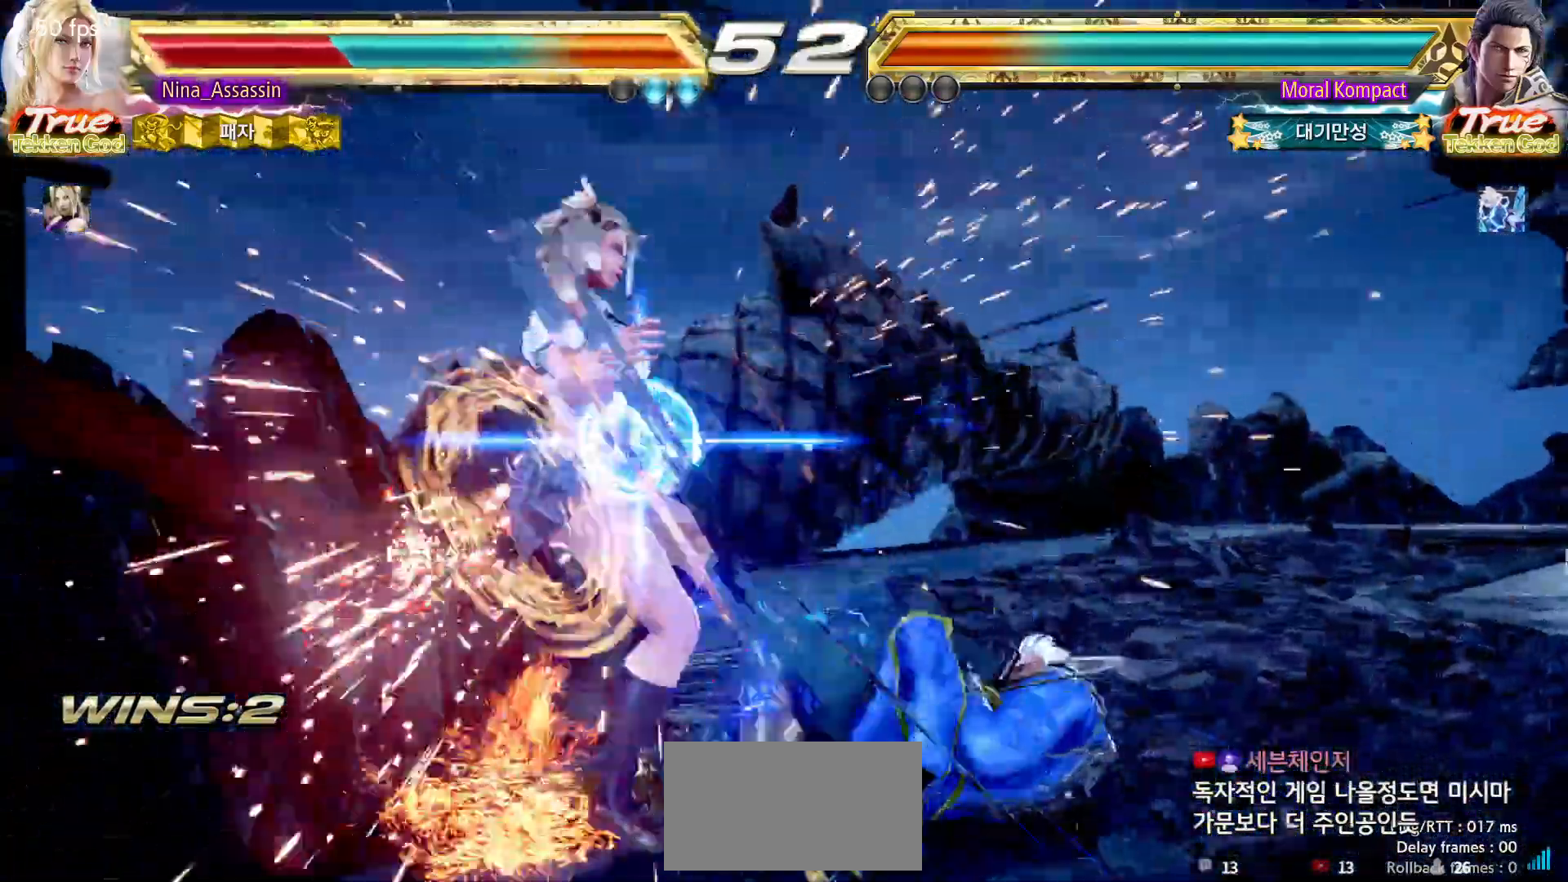
{"dt_ms": 500, "buttons": ["CIRCLE"], "left_stick": "center", "events": [[33, "CROSS", "up"], [500, "CIRCLE", "down"]]}
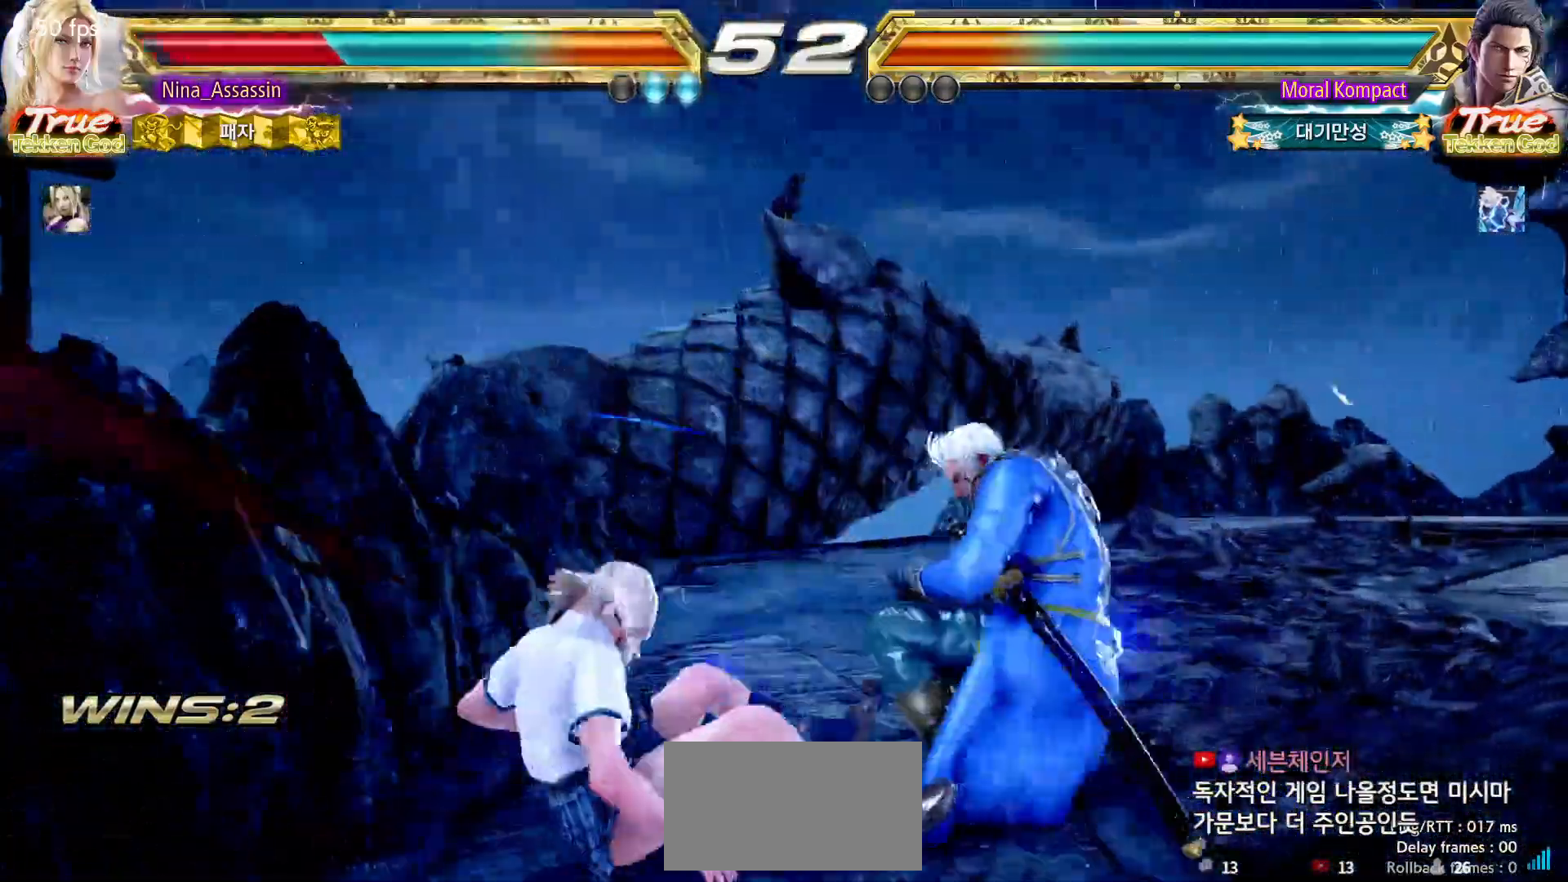
{"dt_ms": 1000, "buttons": [], "left_stick": "left"}
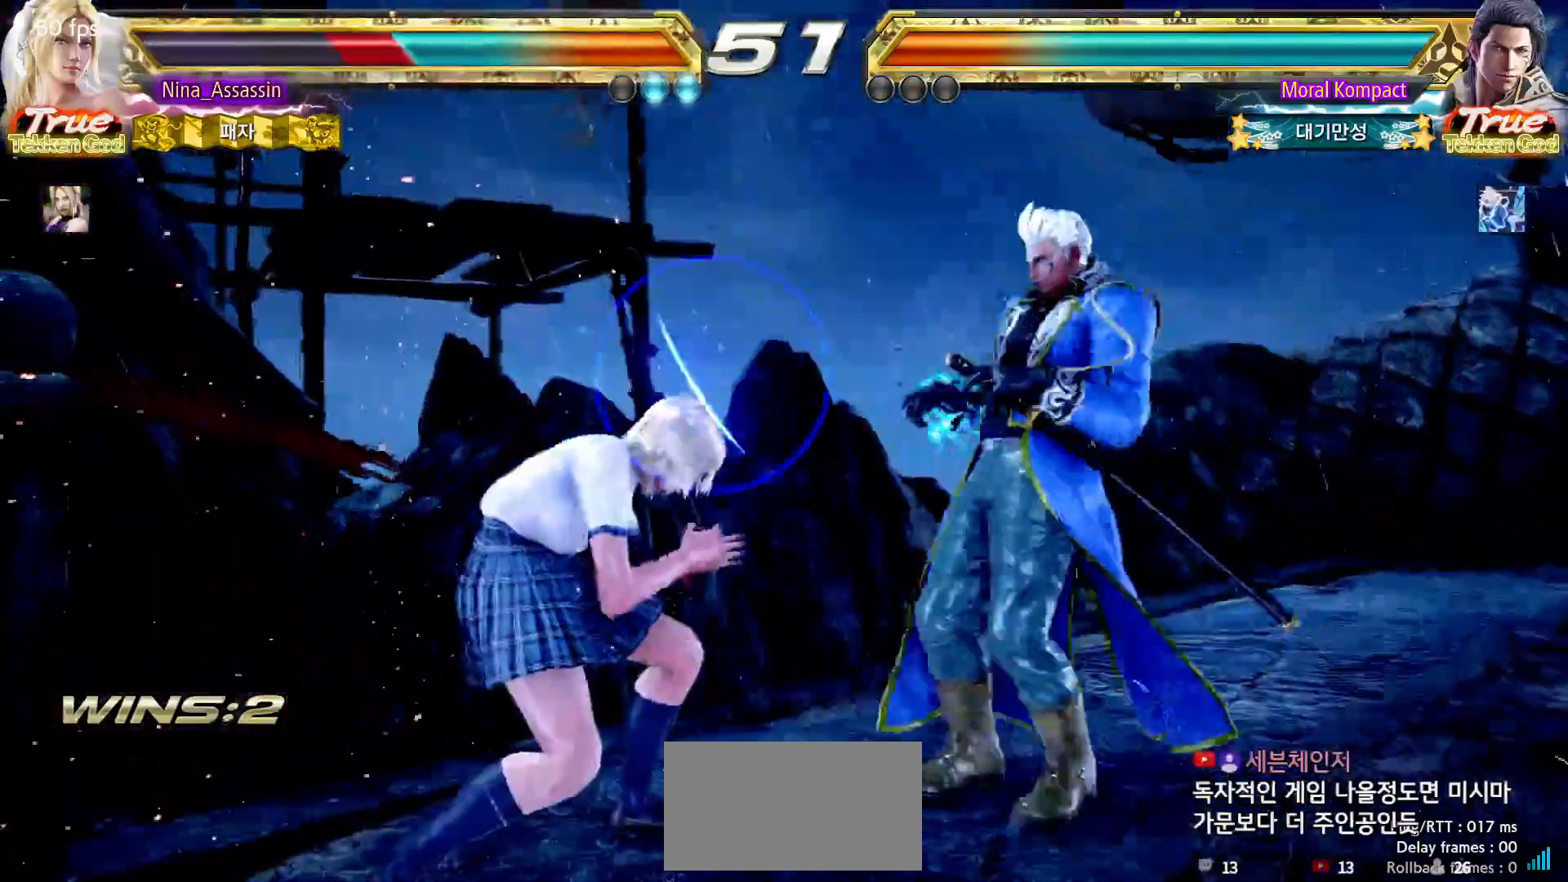
{"dt_ms": 1000, "buttons": [], "left_stick": "down-left"}
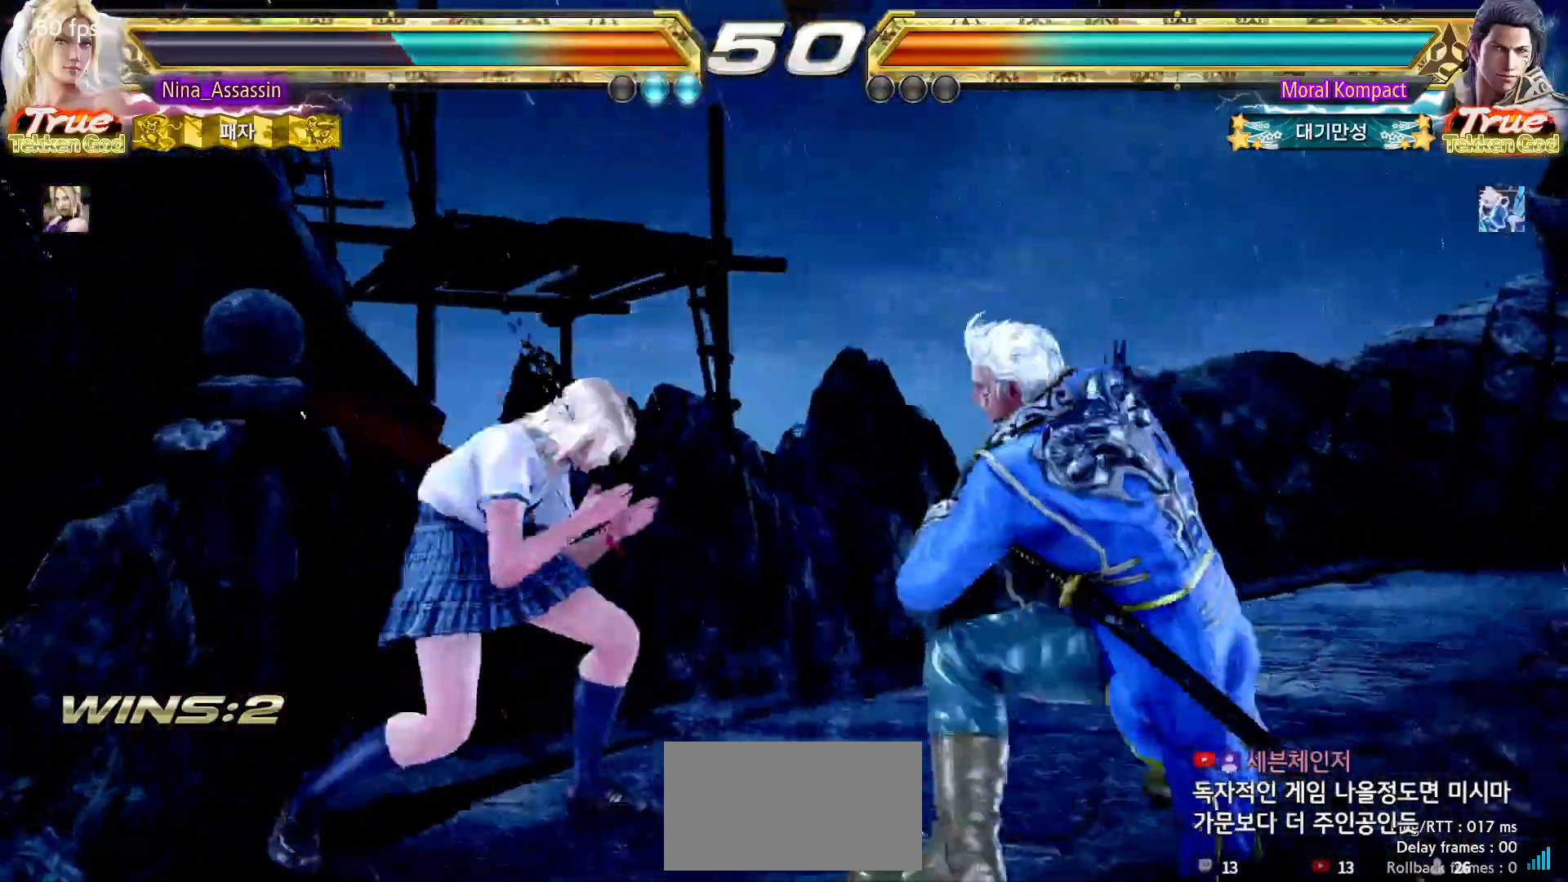
{"dt_ms": 500, "buttons": [], "left_stick": "left", "events": [[17, "left_stick", "center"], [67, "left_stick", "left"]]}
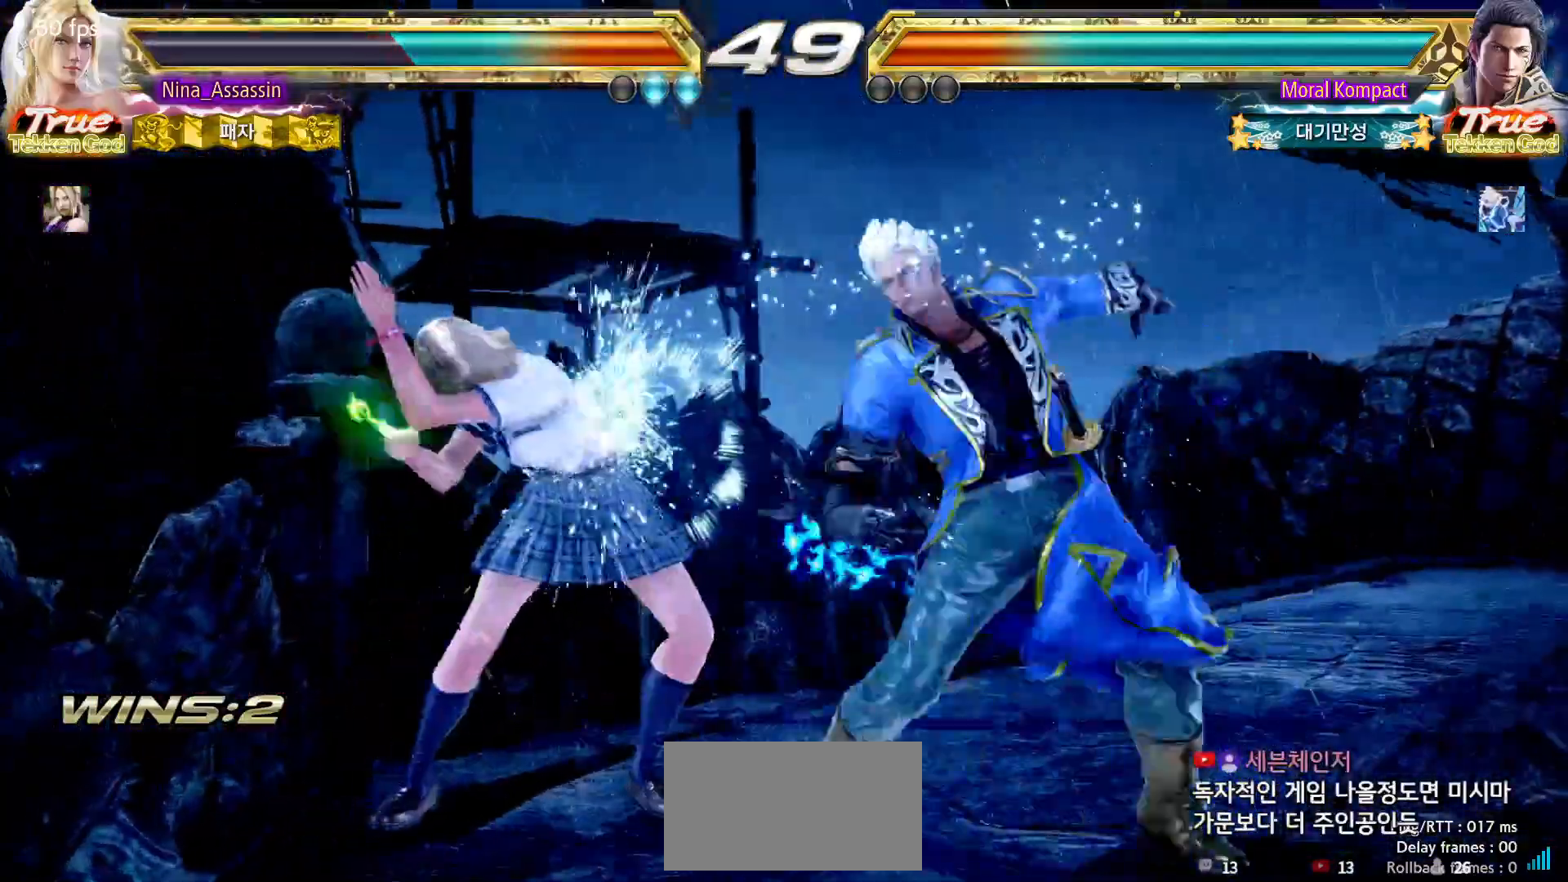
{"dt_ms": 500, "buttons": [], "left_stick": "center", "events": [[100, "left_stick", "center"], [167, "SQUARE", "down"], [183, "left_stick", "down-right"], [250, "SQUARE", "up"], [333, "left_stick", "center"]]}
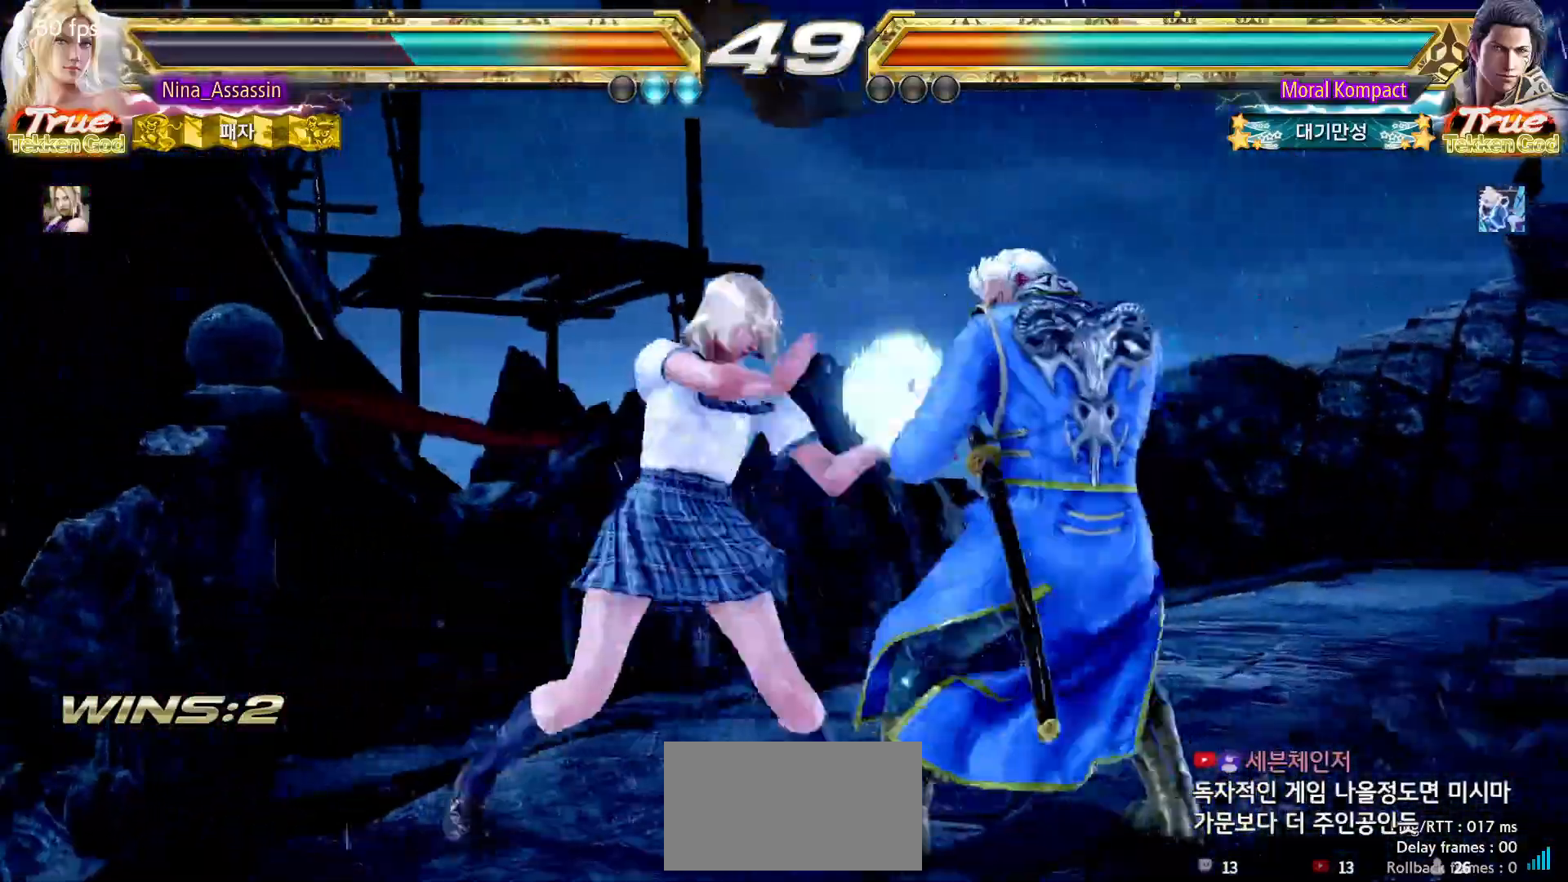
{"dt_ms": 500, "buttons": [], "left_stick": "left", "events": [[233, "left_stick", "left"], [300, "left_stick", "center"], [367, "left_stick", "left"]]}
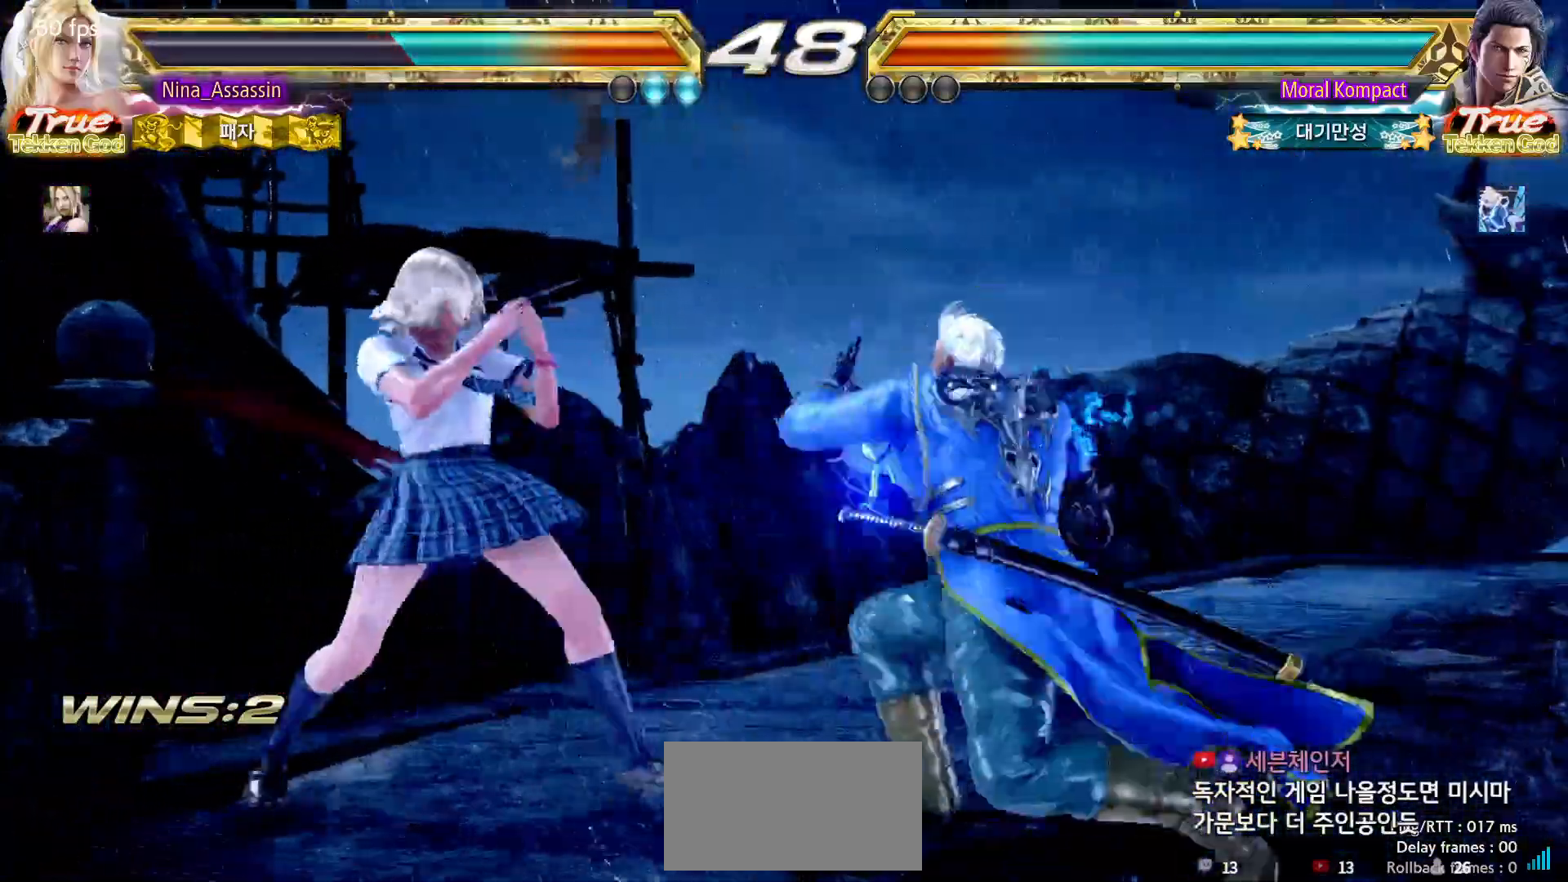
{"dt_ms": 500, "buttons": [], "left_stick": "left", "events": []}
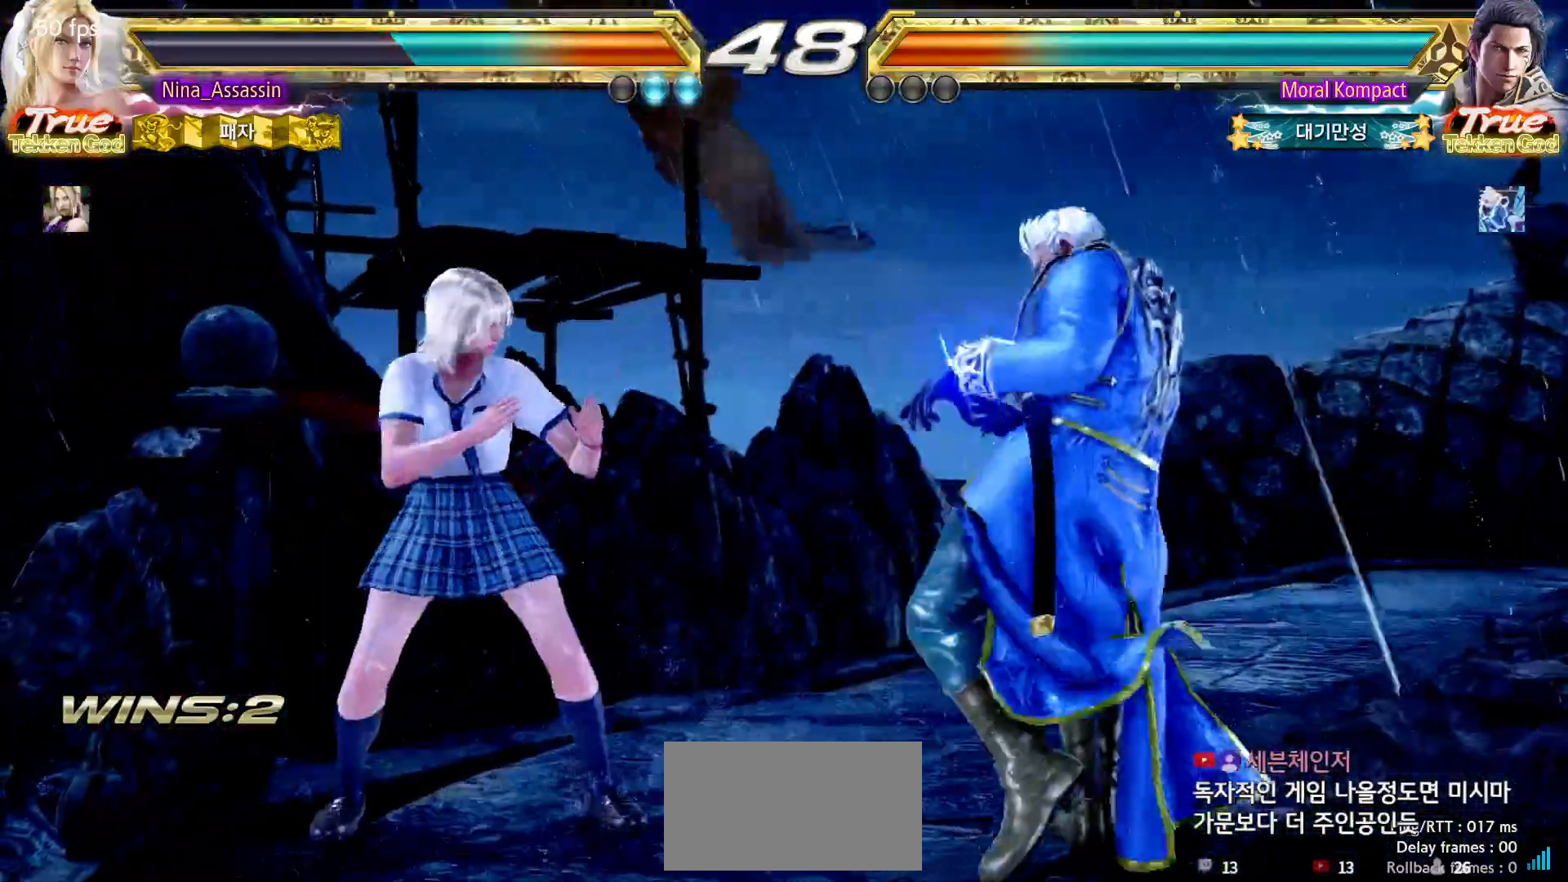
{"dt_ms": 500, "buttons": [], "left_stick": "left", "events": [[117, "left_stick", "down-left"], [300, "left_stick", "center"], [350, "left_stick", "left"]]}
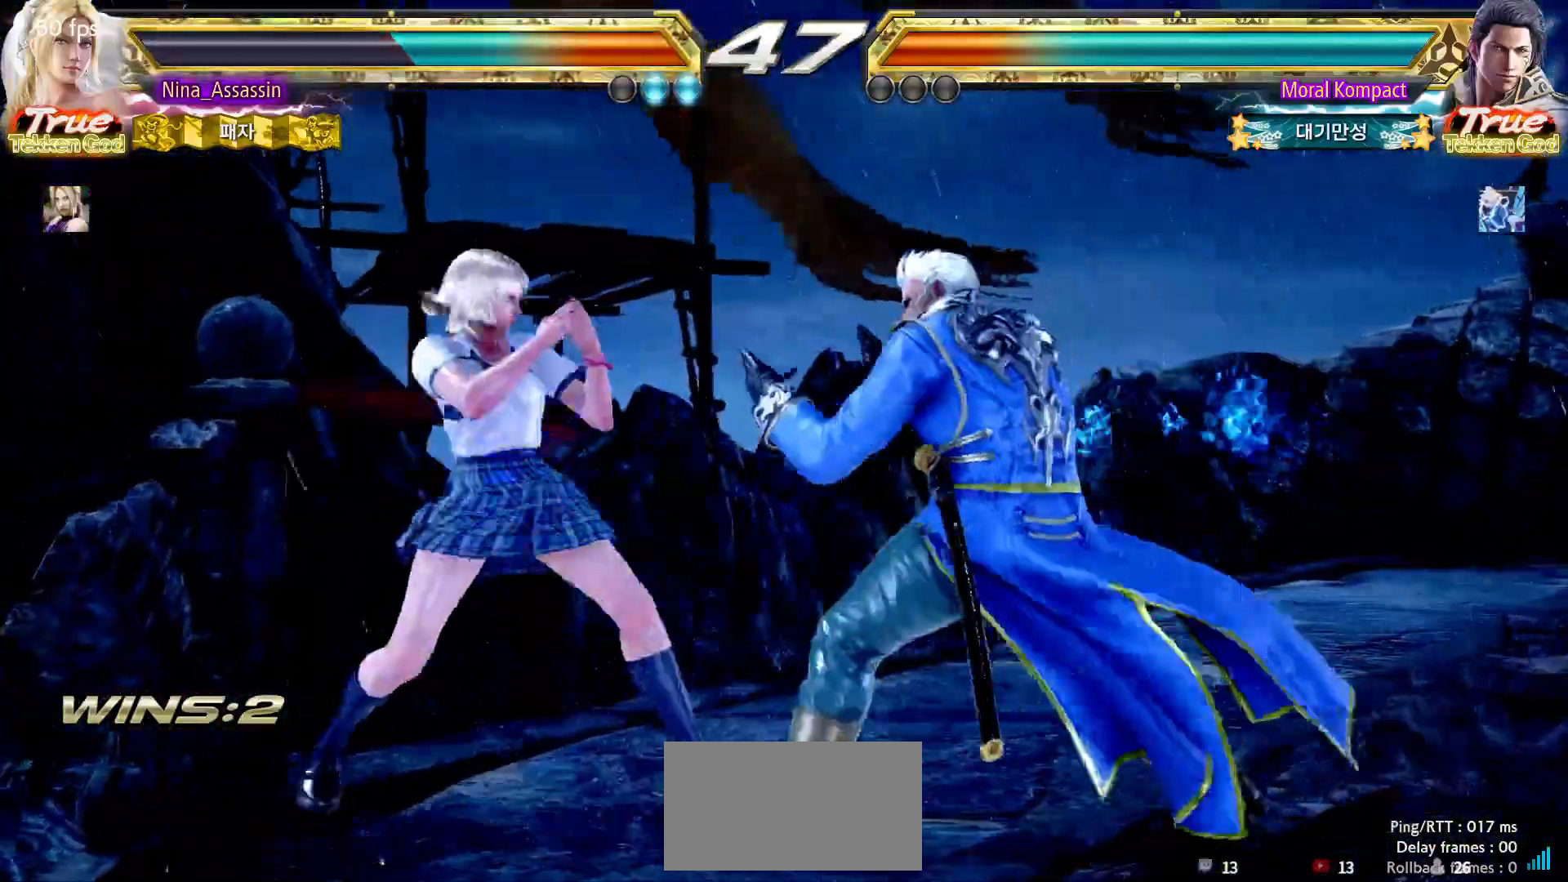
{"dt_ms": 500, "buttons": [], "left_stick": "left", "events": []}
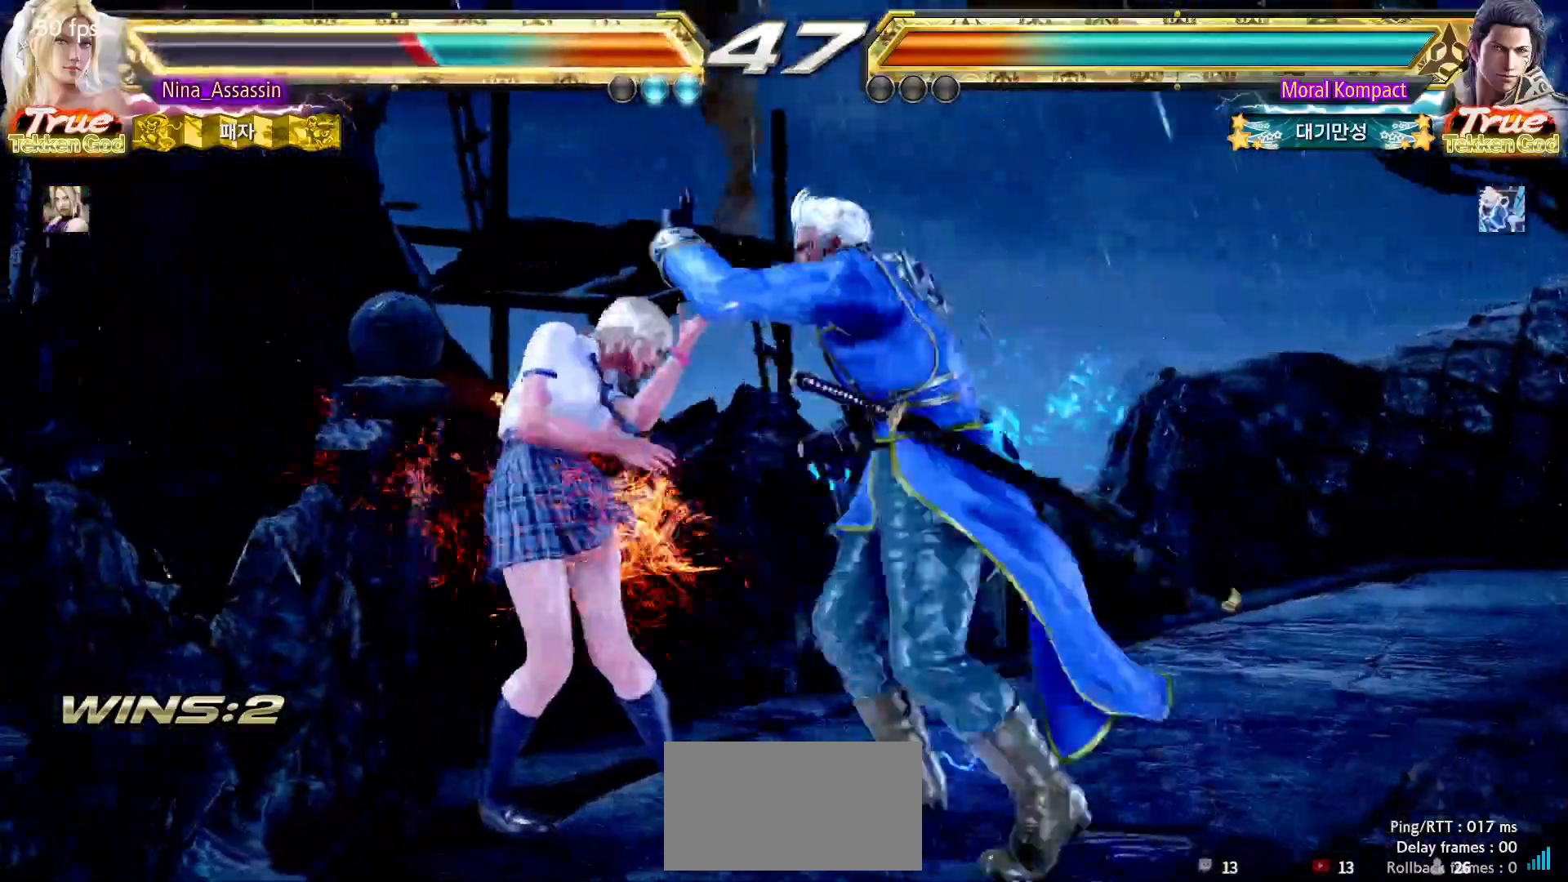
{"dt_ms": 500, "buttons": [], "left_stick": "up", "events": [[350, "left_stick", "center"], [467, "left_stick", "up"]]}
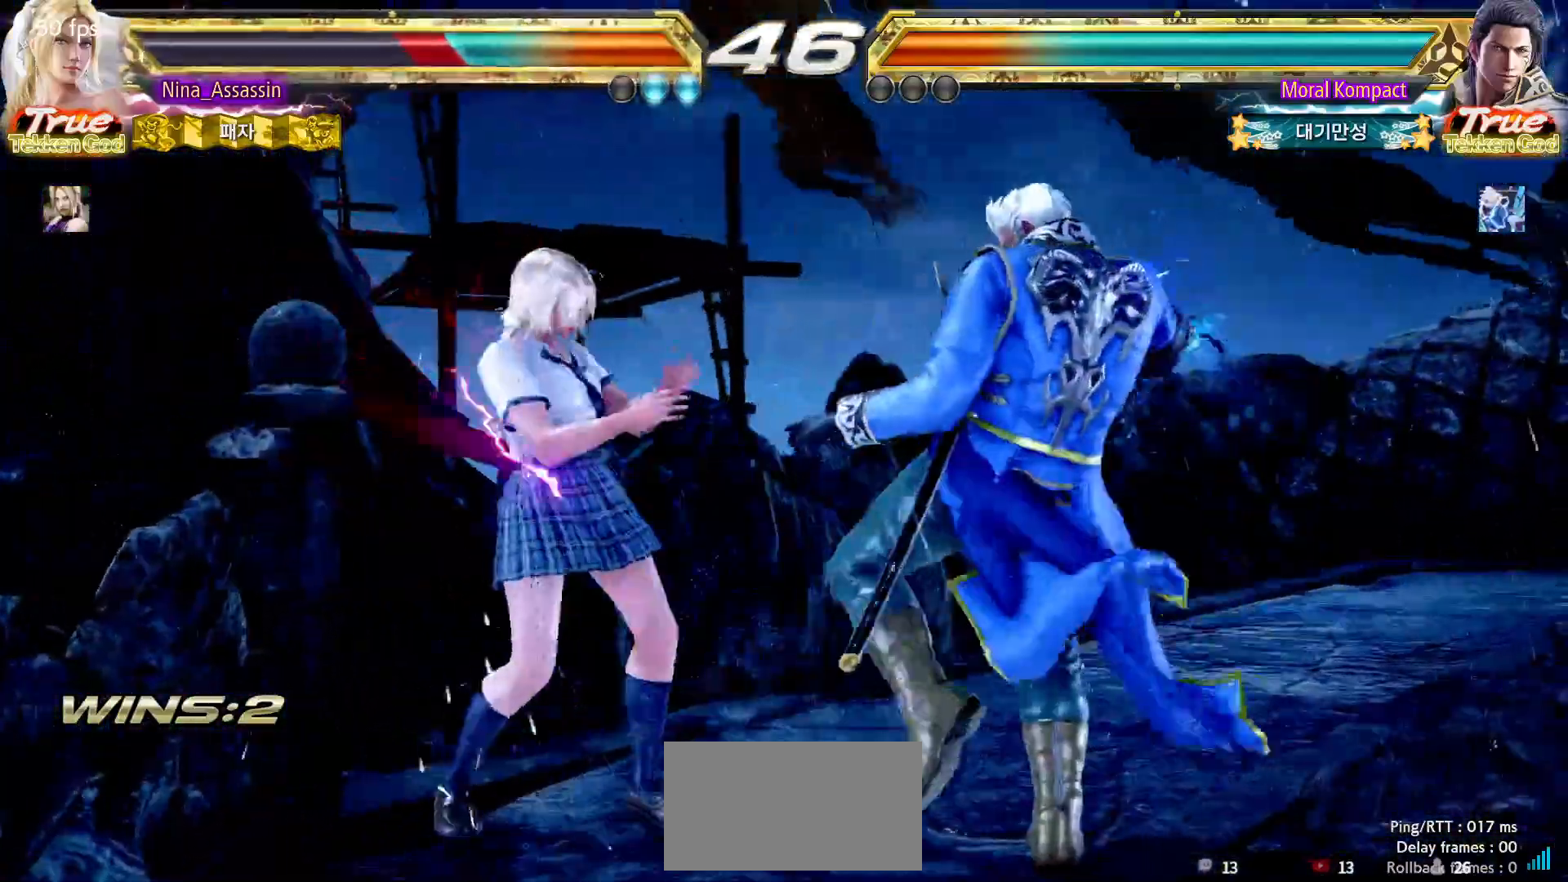
{"dt_ms": 500, "buttons": ["SQUARE"], "left_stick": "center", "events": [[50, "left_stick", "center"], [167, "left_stick", "up"], [450, "SQUARE", "down"], [450, "left_stick", "center"]]}
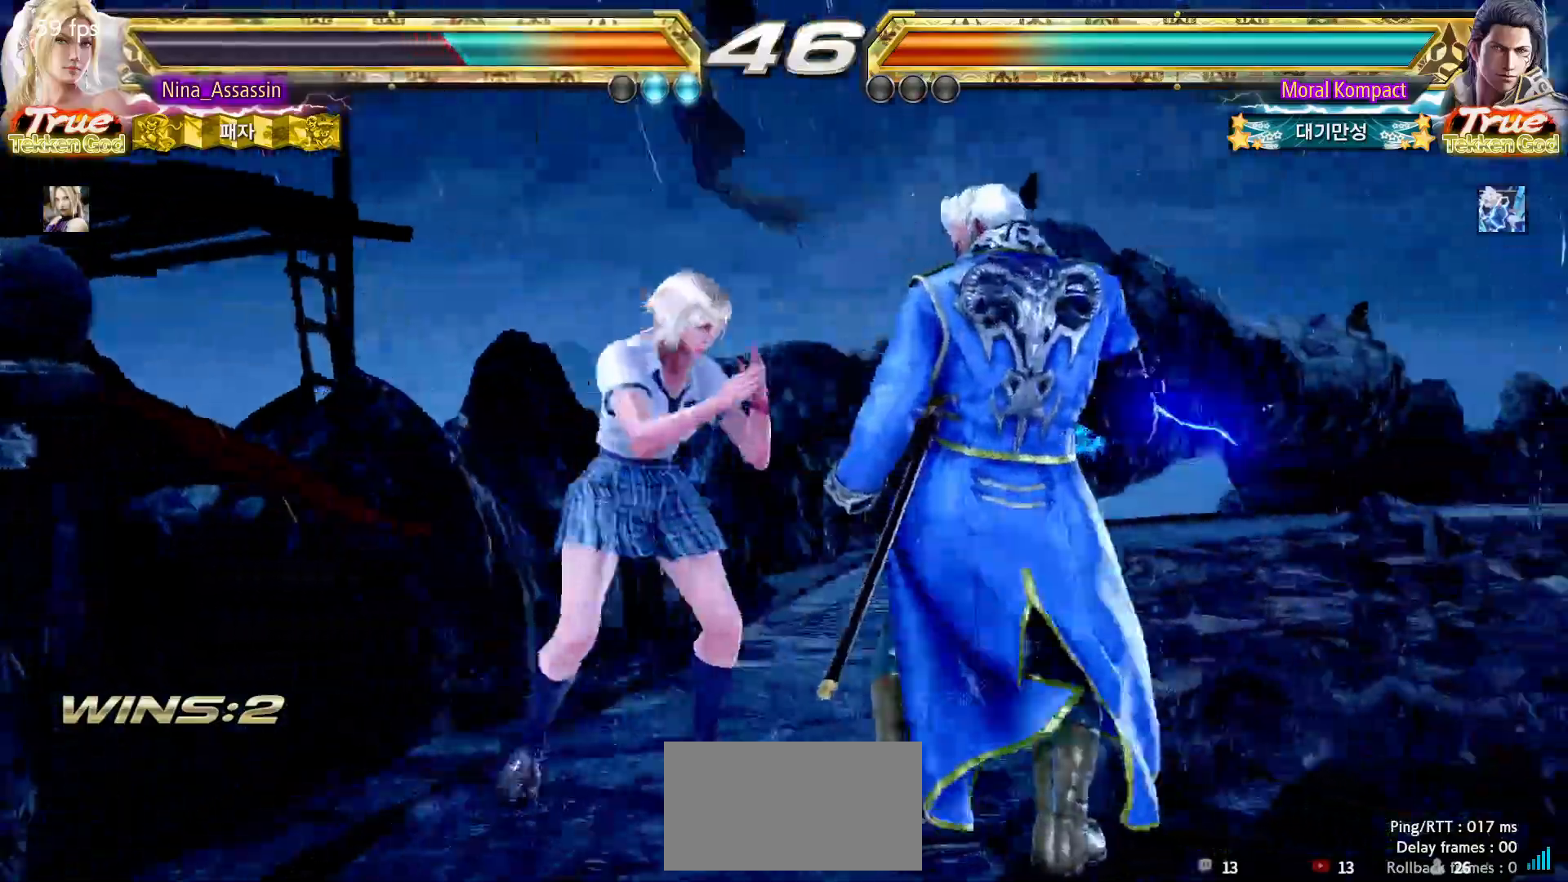
{"dt_ms": 500, "buttons": [], "left_stick": "up", "events": [[33, "SQUARE", "up"], [283, "left_stick", "up"], [383, "left_stick", "center"], [483, "left_stick", "up"]]}
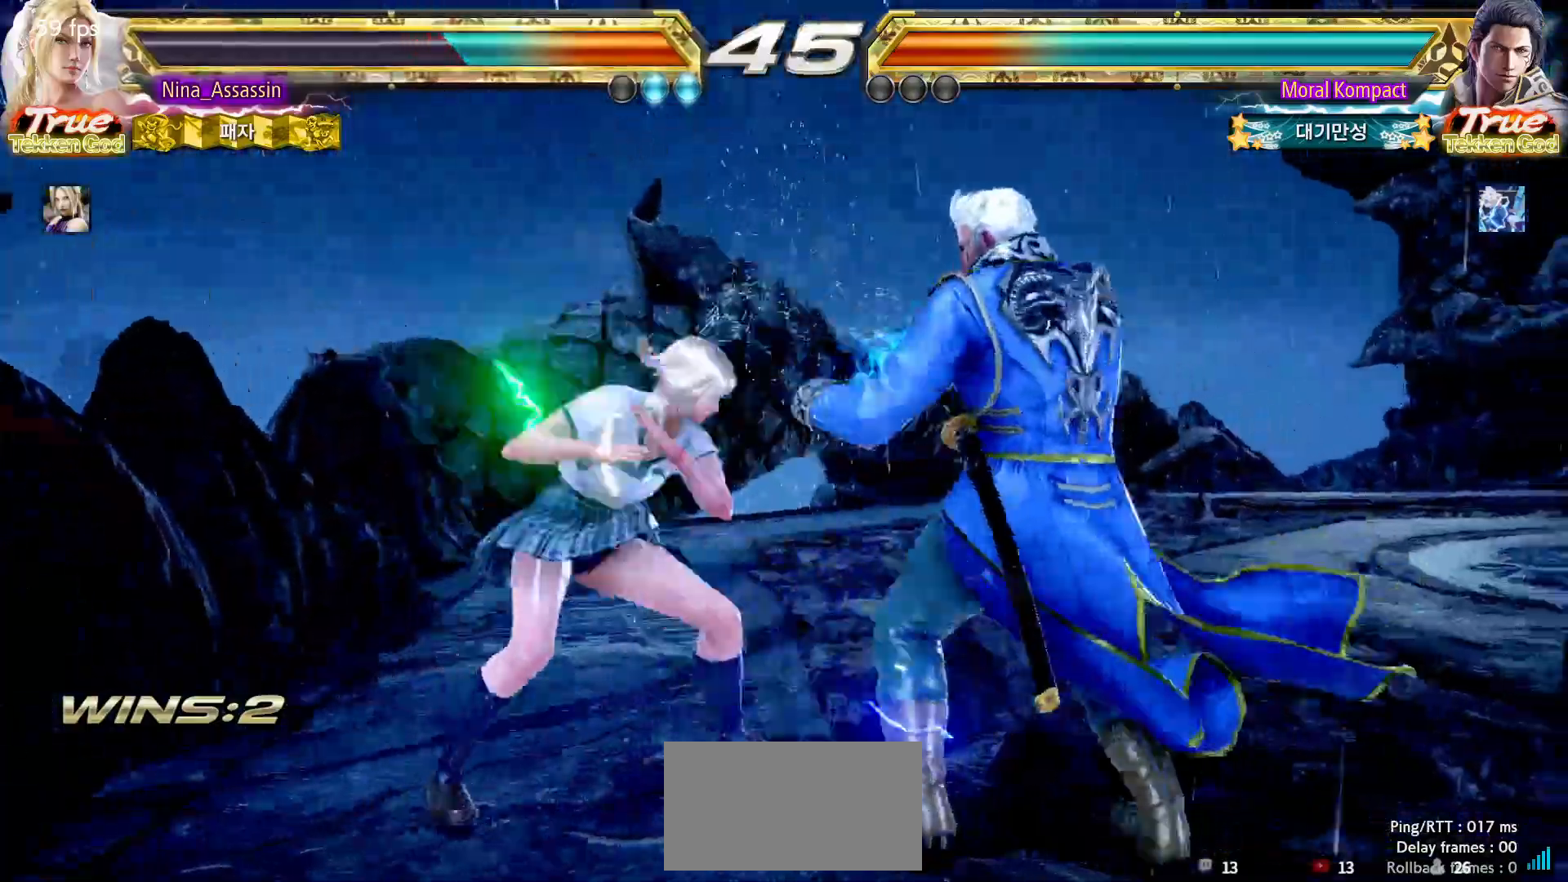
{"dt_ms": 500, "buttons": ["SQUARE"], "left_stick": "center"}
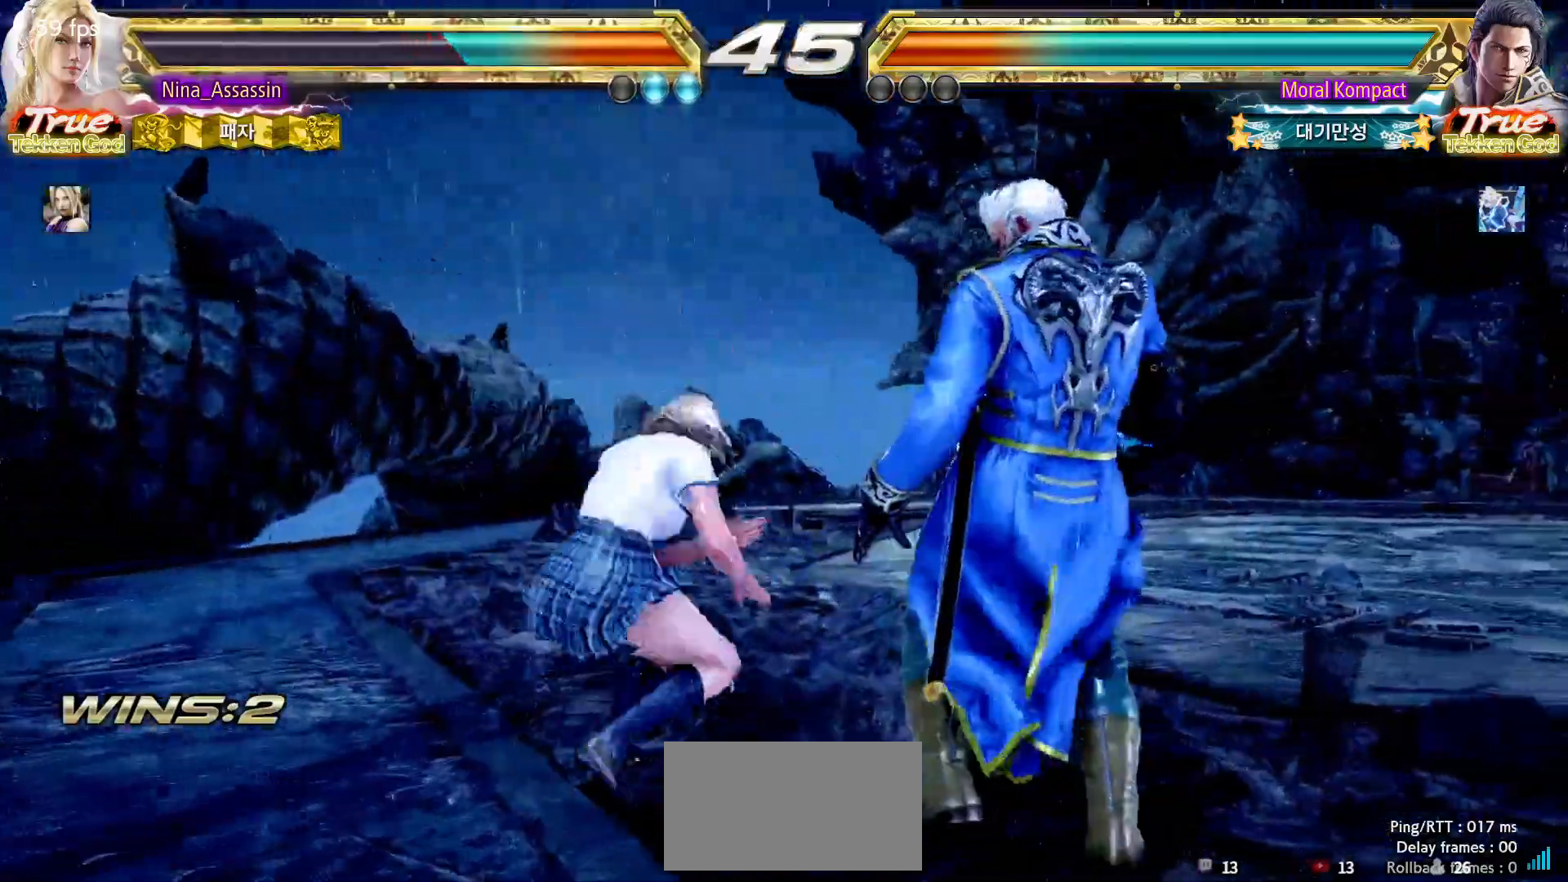
{"dt_ms": 500, "buttons": [], "left_stick": "center", "events": [[17, "SQUARE", "up"], [83, "SQUARE", "down"], [150, "SQUARE", "up"], [200, "SQUARE", "down"], [283, "SQUARE", "up"]]}
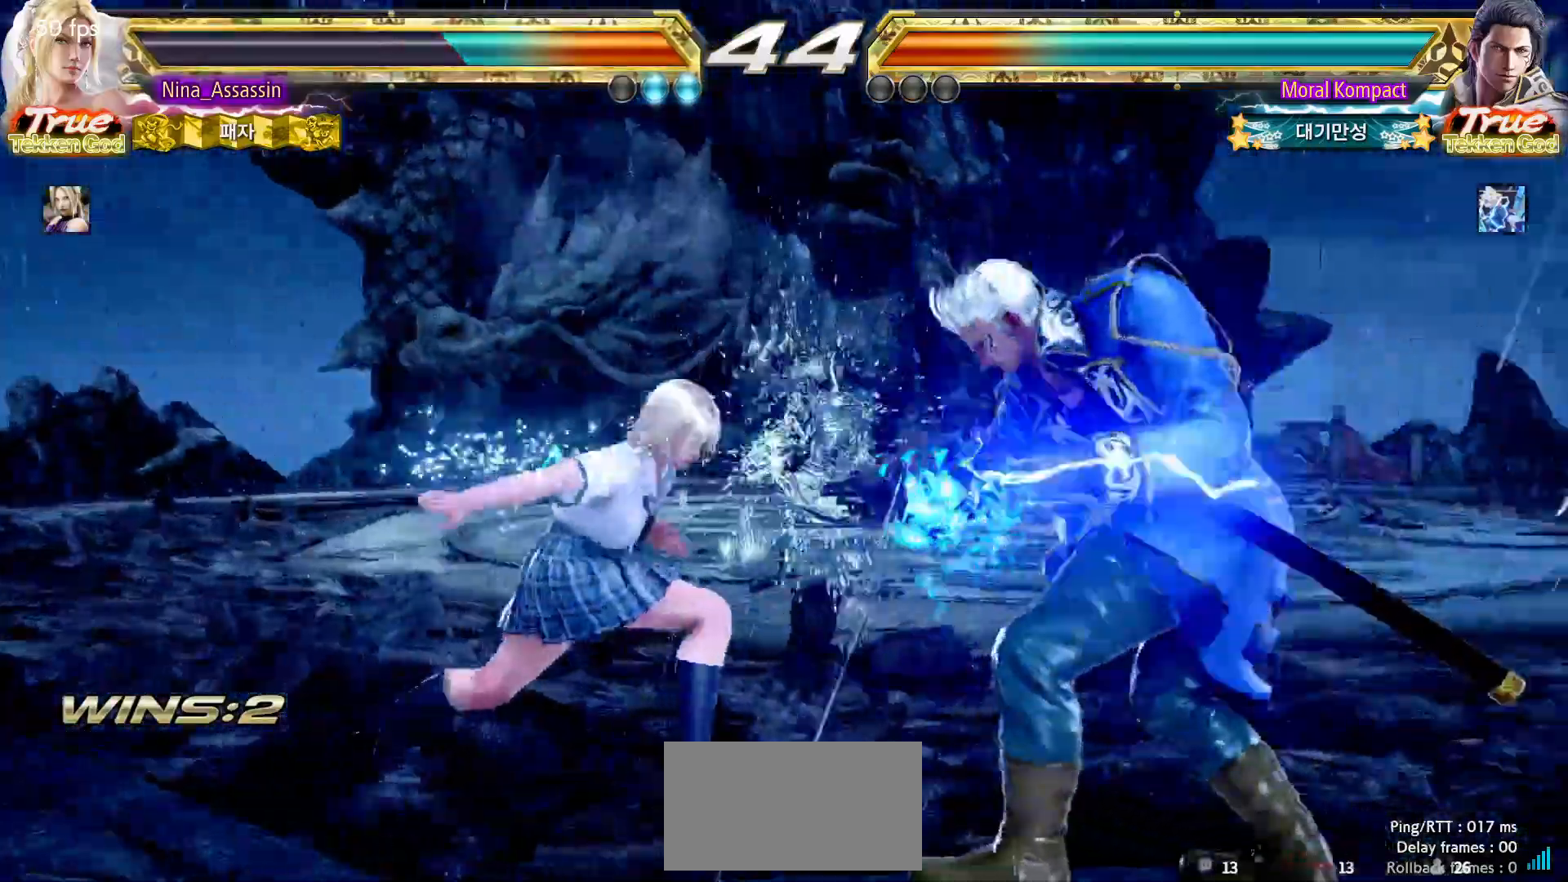
{"dt_ms": 500, "buttons": [], "left_stick": "left", "events": [[100, "left_stick", "up"], [167, "left_stick", "center"], [383, "left_stick", "left"]]}